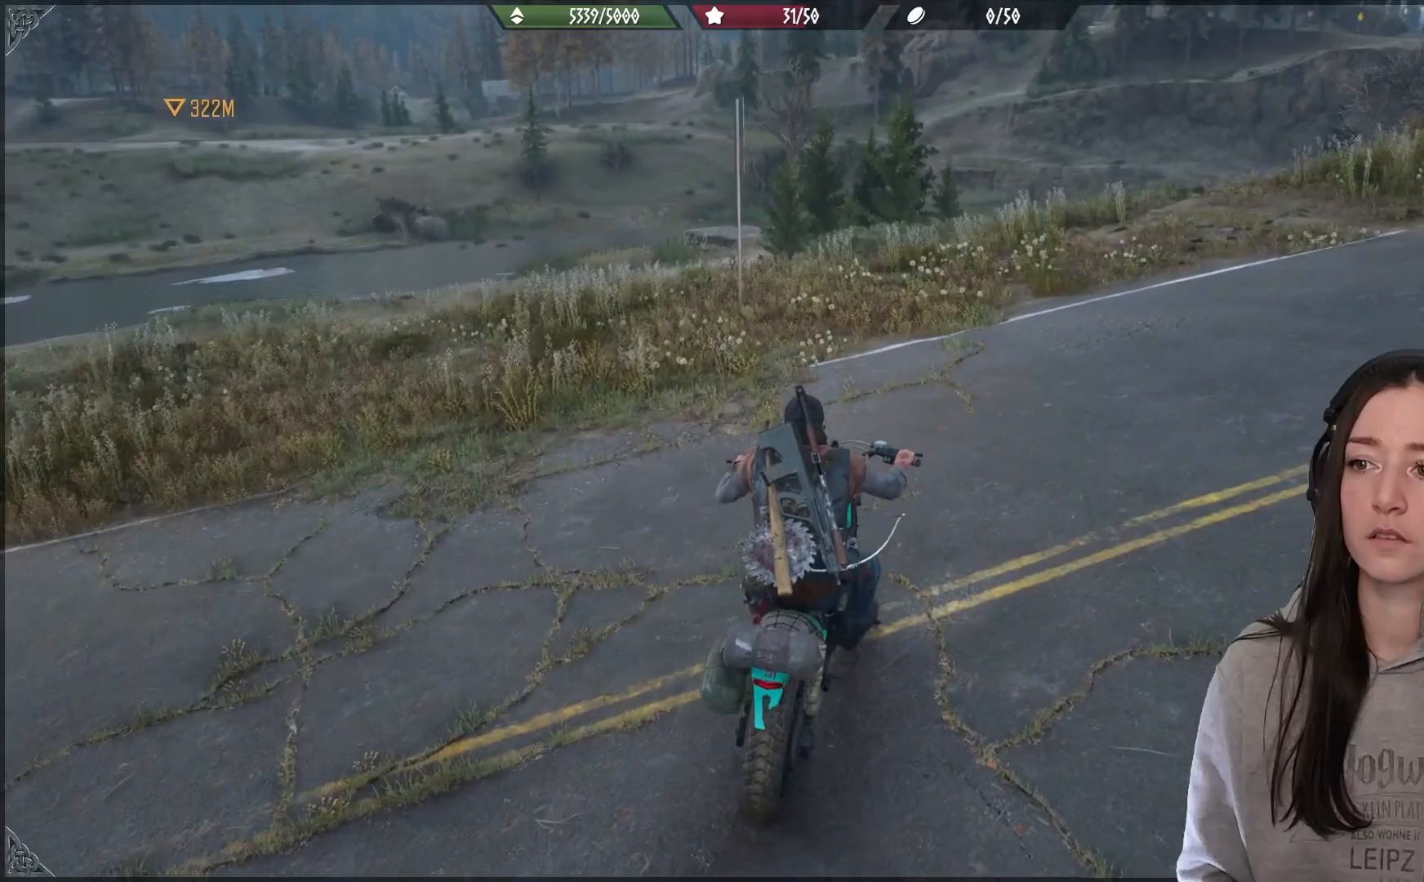
Gameplay with a controller (Xbox layout); each line is a JSON object with the inputs held at the frame after it. "events" lists button and stick changes between this image and that frame as [ms after this image, input, new state], when the widget could be followed in between.
{"buttons": ["R2"], "left_stick": "right", "right_stick": "right", "events": [[167, "right_stick", "right"], [217, "left_stick", "right"], [450, "R2", "down"]]}
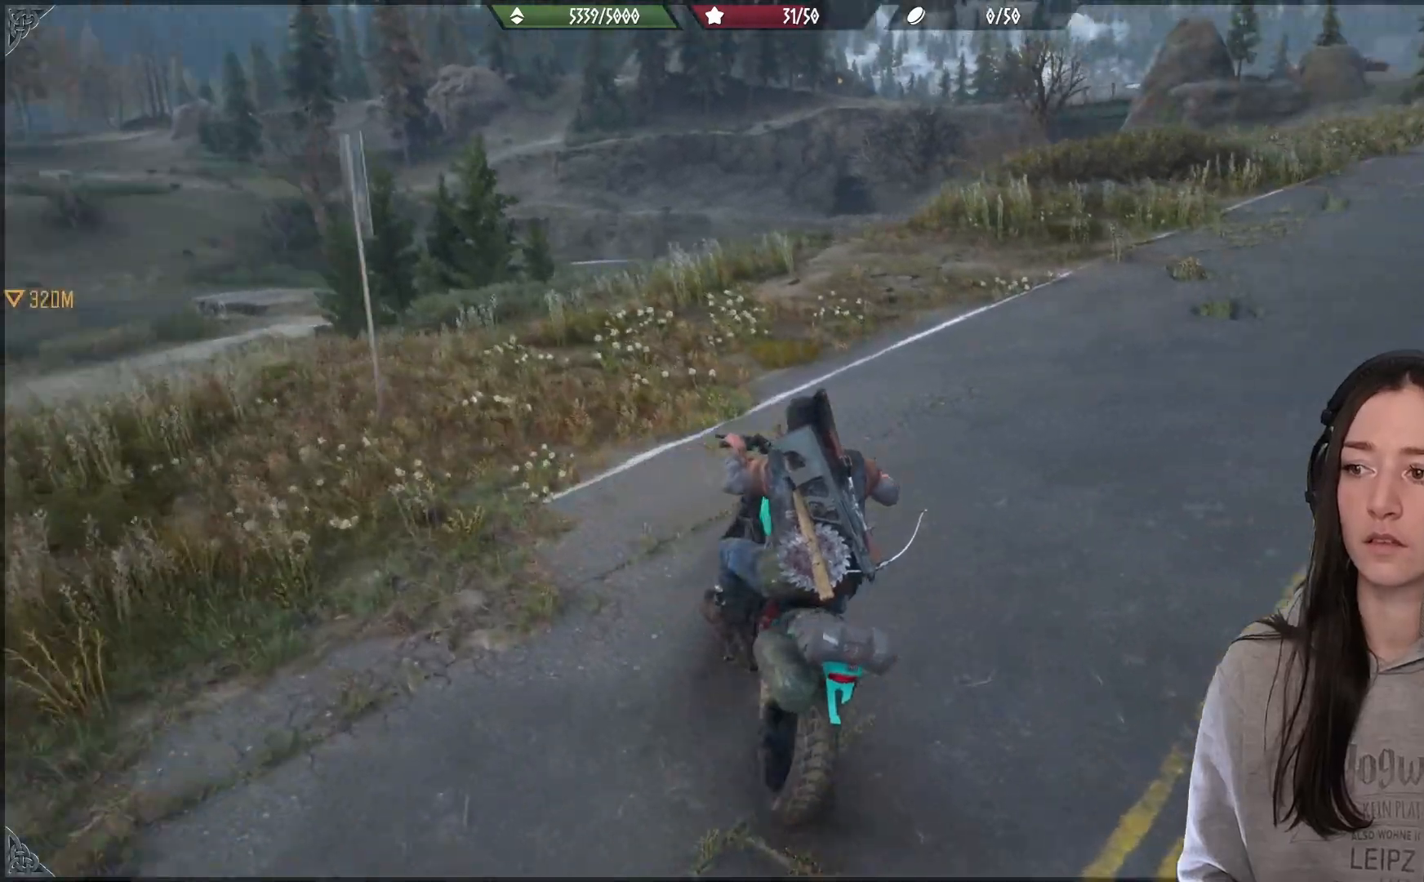
{"buttons": ["R2"], "left_stick": "up-right", "right_stick": "right", "events": [[100, "right_stick", "center"], [217, "left_stick", "up-right"], [483, "right_stick", "right"]]}
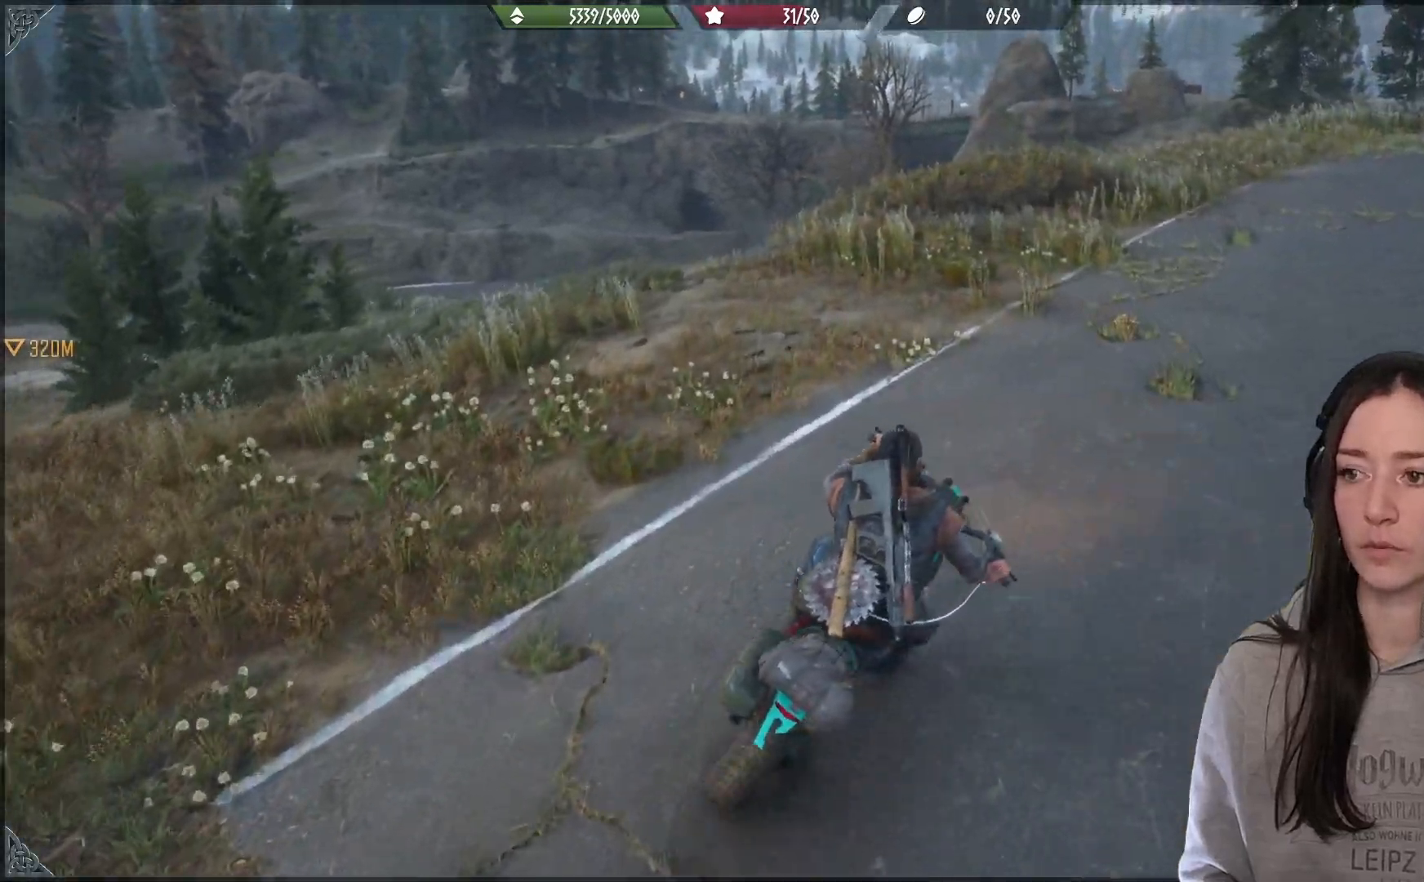
{"buttons": ["R2"], "left_stick": "up-left", "right_stick": "center", "events": [[100, "right_stick", "up-right"], [200, "left_stick", "up"], [300, "left_stick", "up-left"], [383, "right_stick", "center"]]}
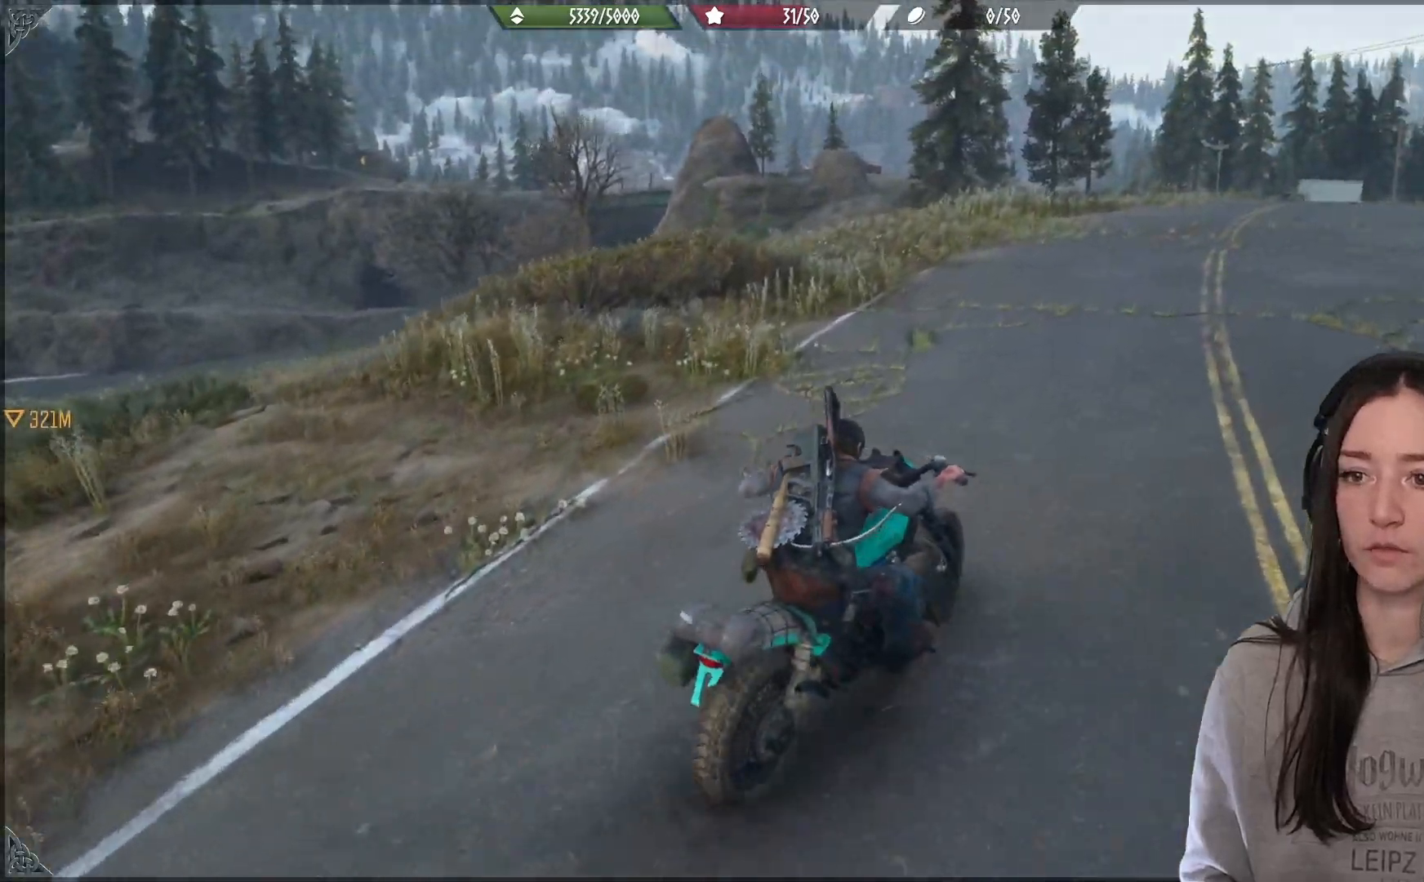
{"buttons": ["R2"], "left_stick": "up-left", "right_stick": "right", "events": [[117, "left_stick", "up"], [333, "left_stick", "up-left"], [450, "right_stick", "right"]]}
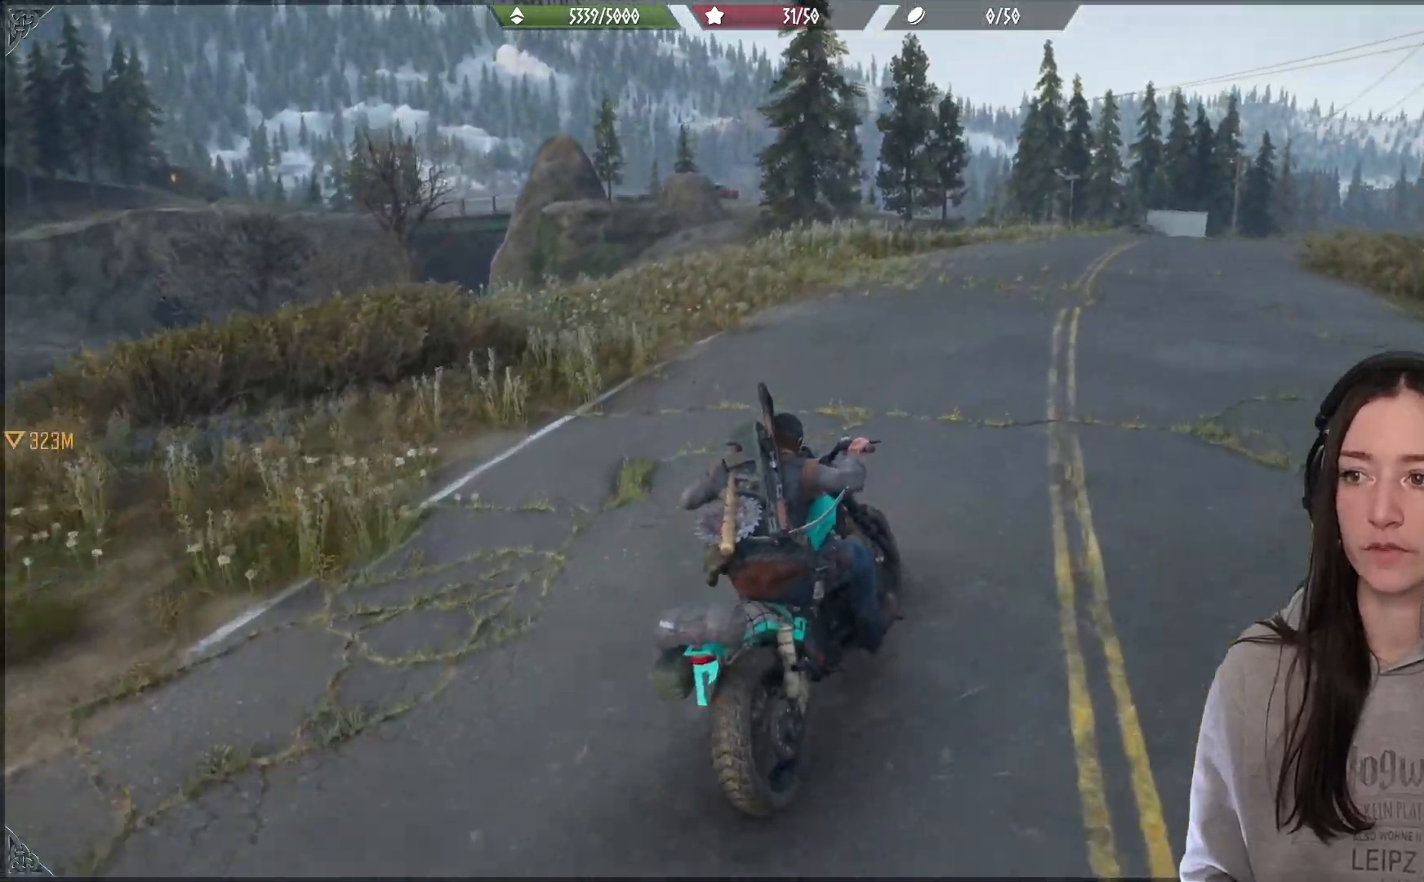
{"buttons": ["R2"], "left_stick": "up-right", "right_stick": "center", "events": [[183, "left_stick", "up"], [200, "right_stick", "center"], [350, "left_stick", "up-right"]]}
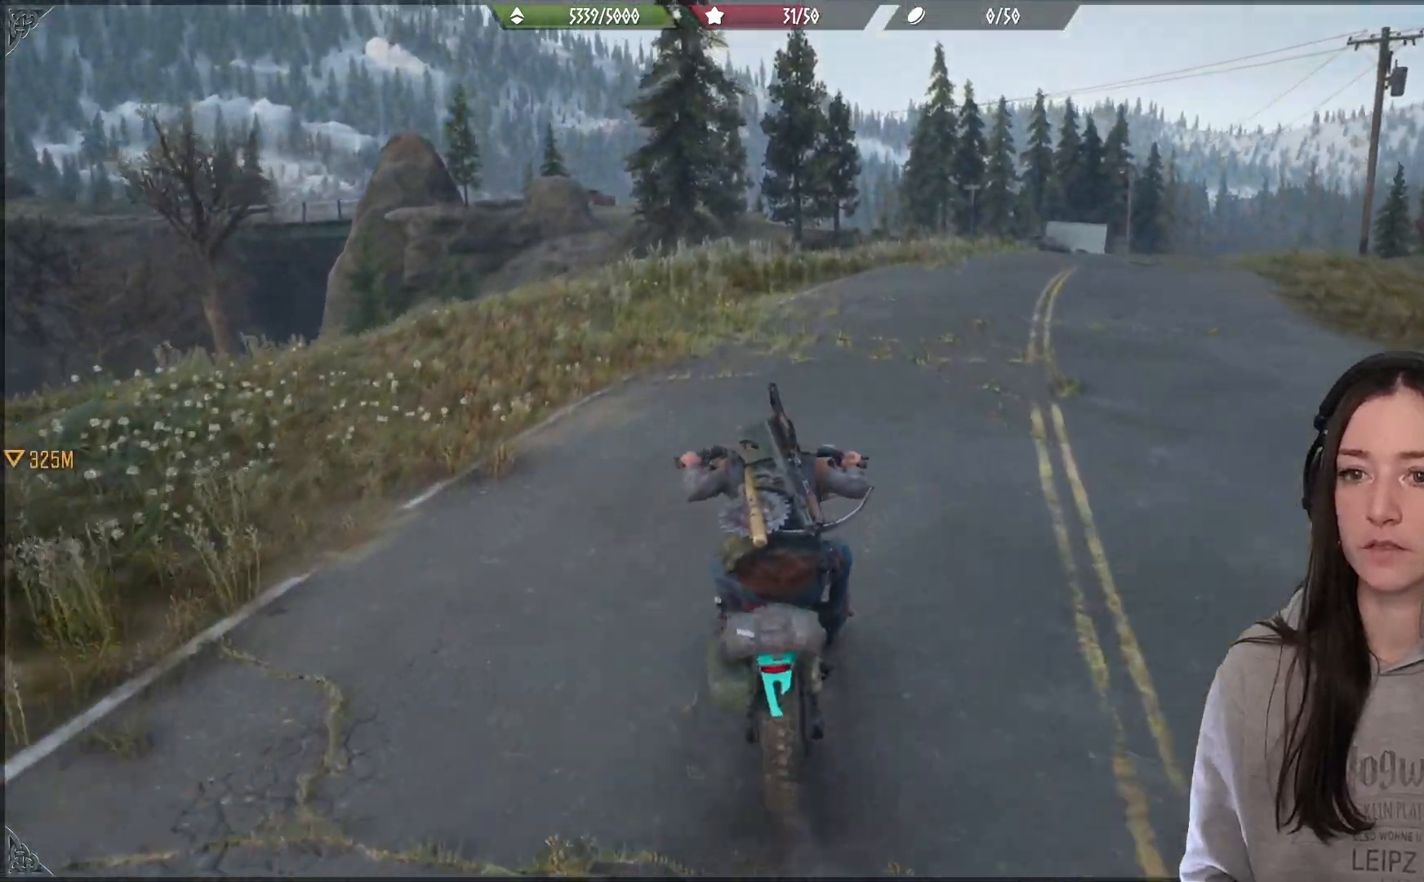
{"buttons": ["R2"], "left_stick": "up-right", "right_stick": "center", "events": []}
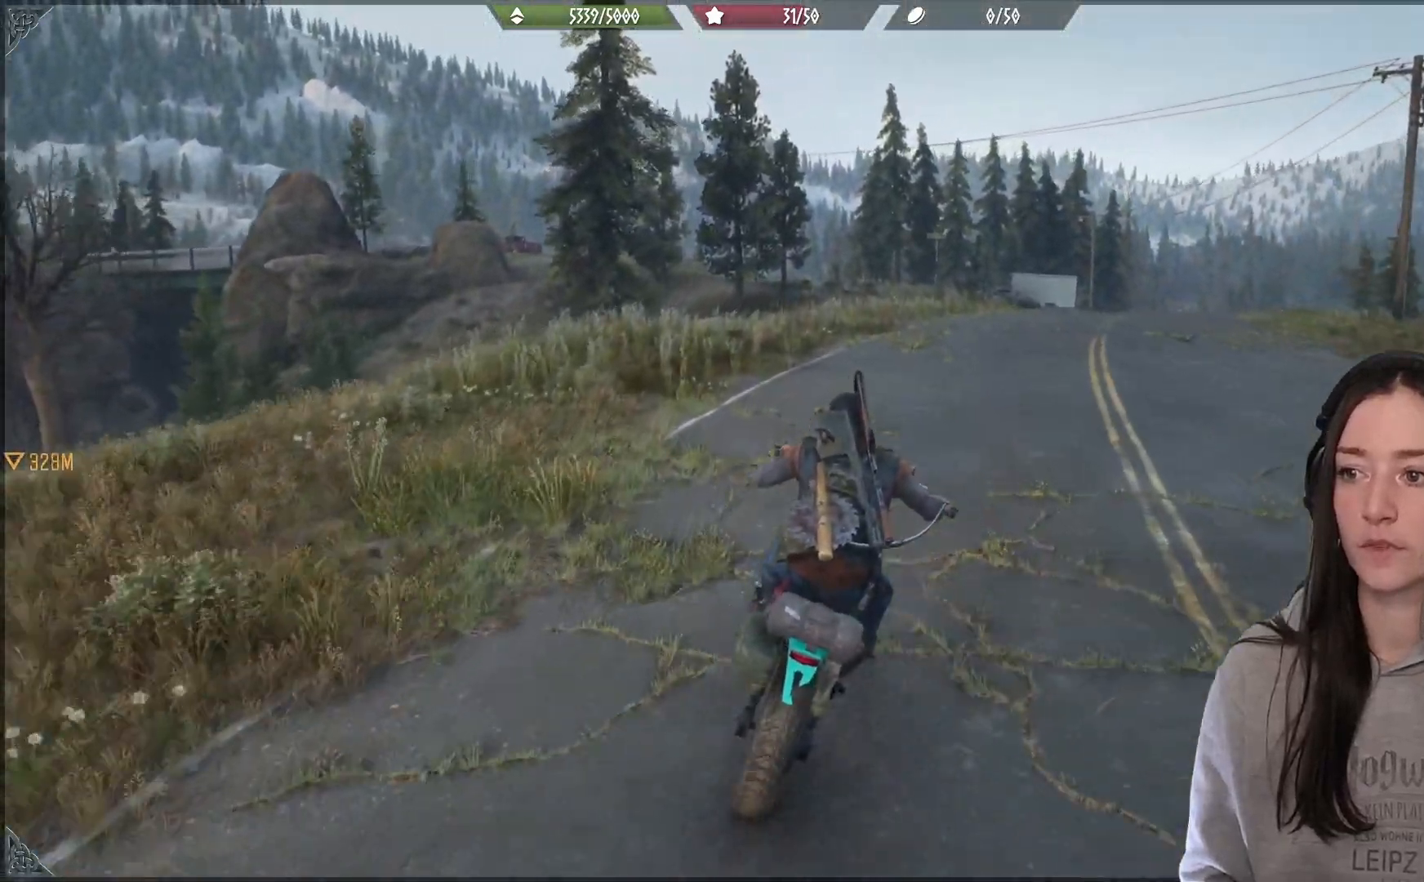
{"buttons": ["R2"], "left_stick": "up", "right_stick": "center", "events": [[283, "left_stick", "up"]]}
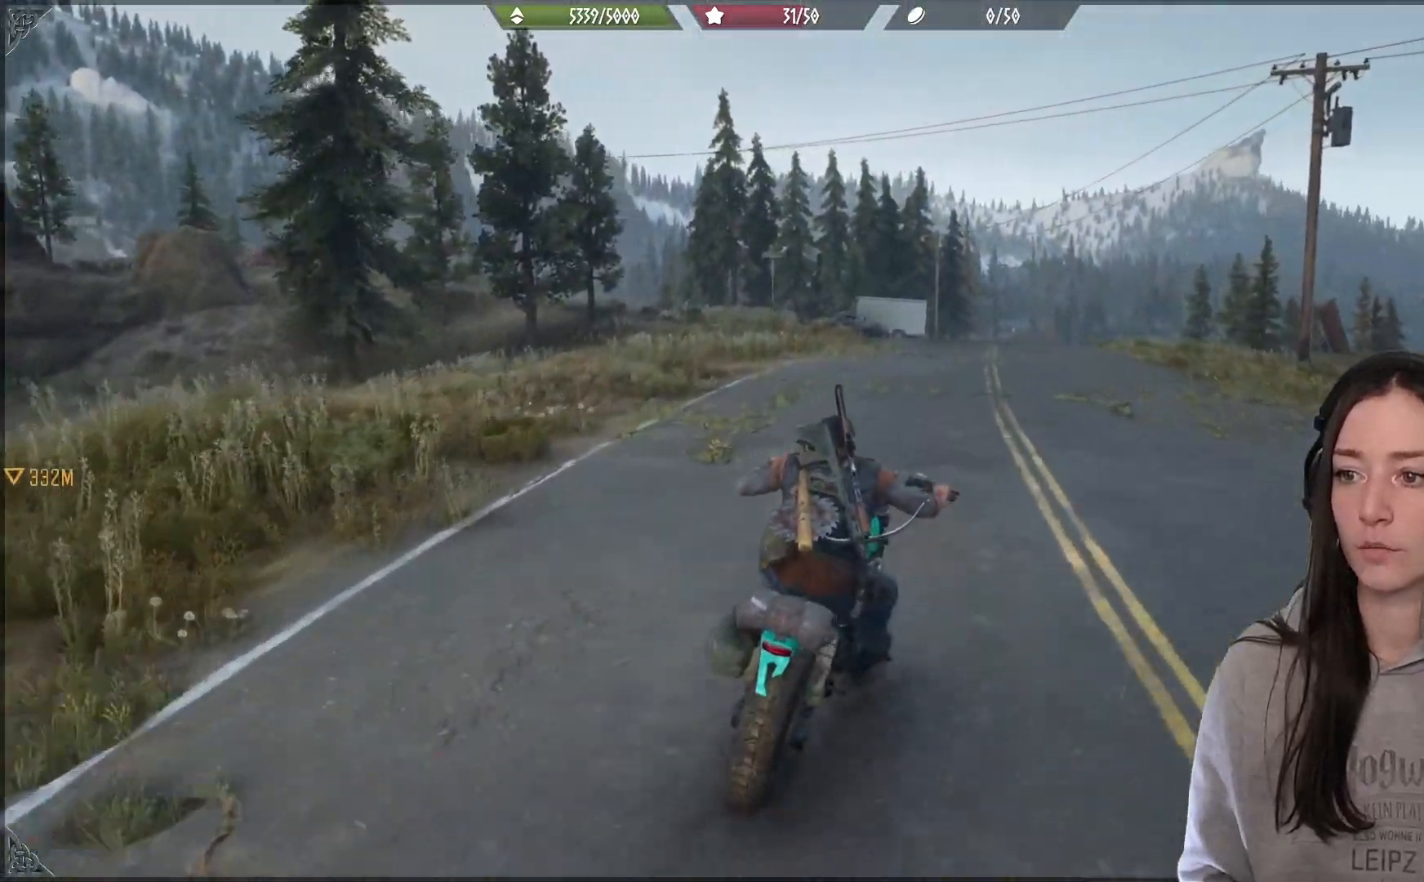
{"buttons": [], "left_stick": "center", "right_stick": "down-left", "events": [[100, "right_stick", "down-left"], [150, "R2", "up"], [250, "left_stick", "center"], [283, "right_stick", "center"], [417, "right_stick", "down-left"]]}
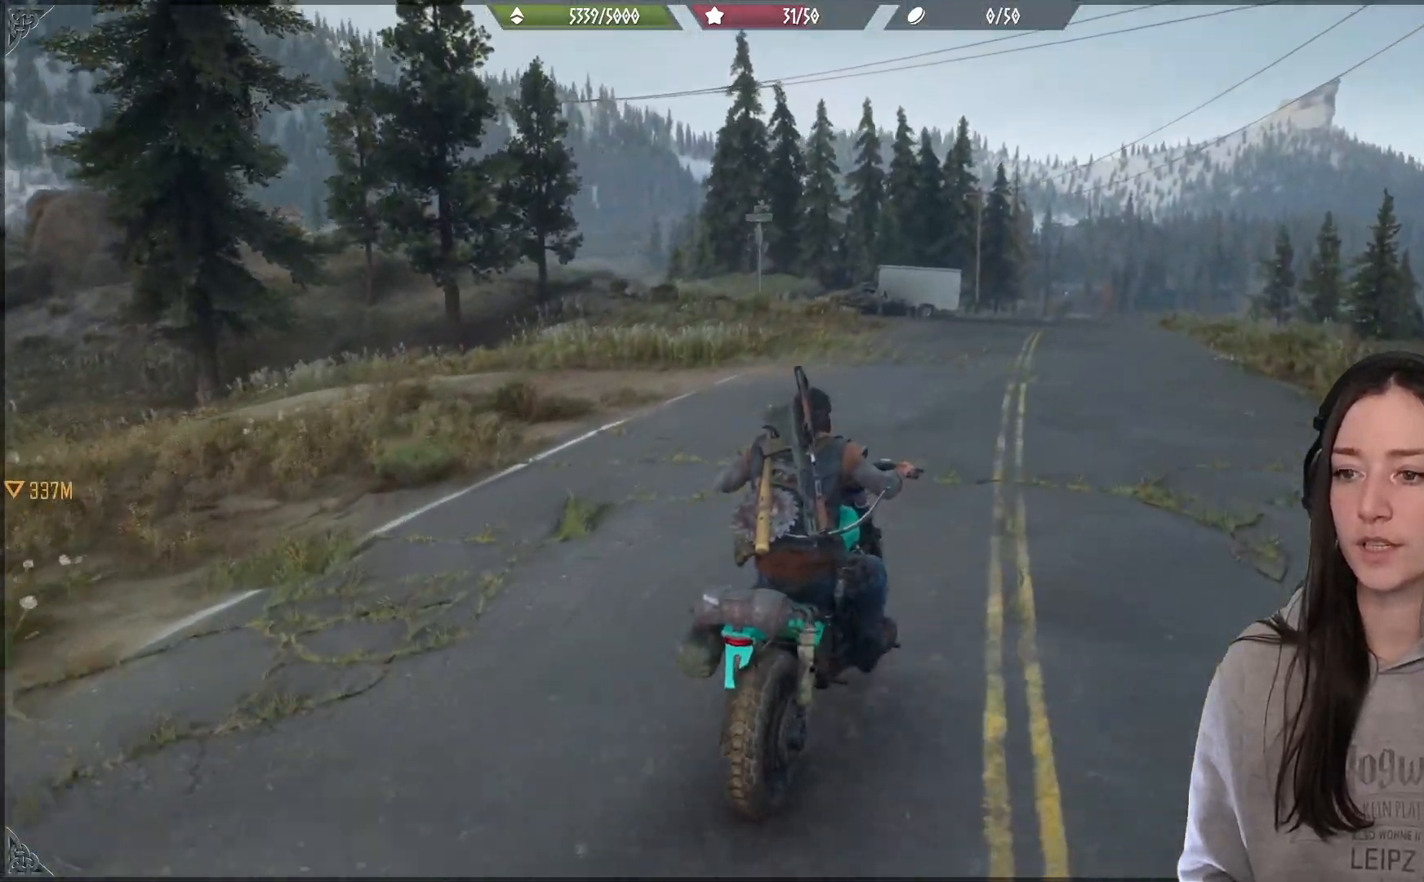
{"buttons": [], "left_stick": "center", "right_stick": "center", "events": [[167, "right_stick", "center"]]}
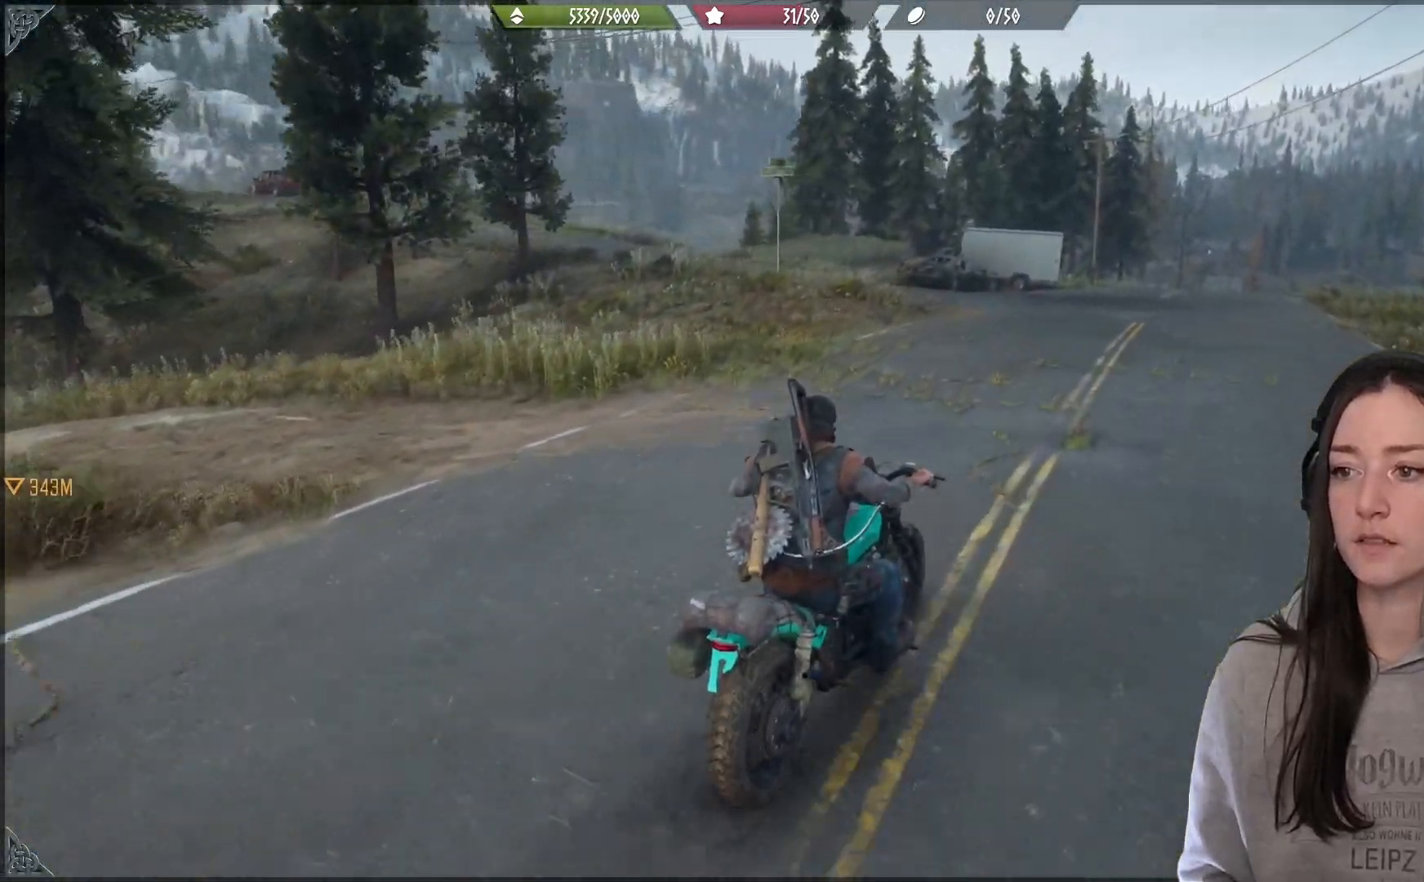
{"buttons": ["R2"], "left_stick": "center", "right_stick": "center", "events": [[100, "left_stick", "left"], [233, "R2", "down"], [383, "left_stick", "center"]]}
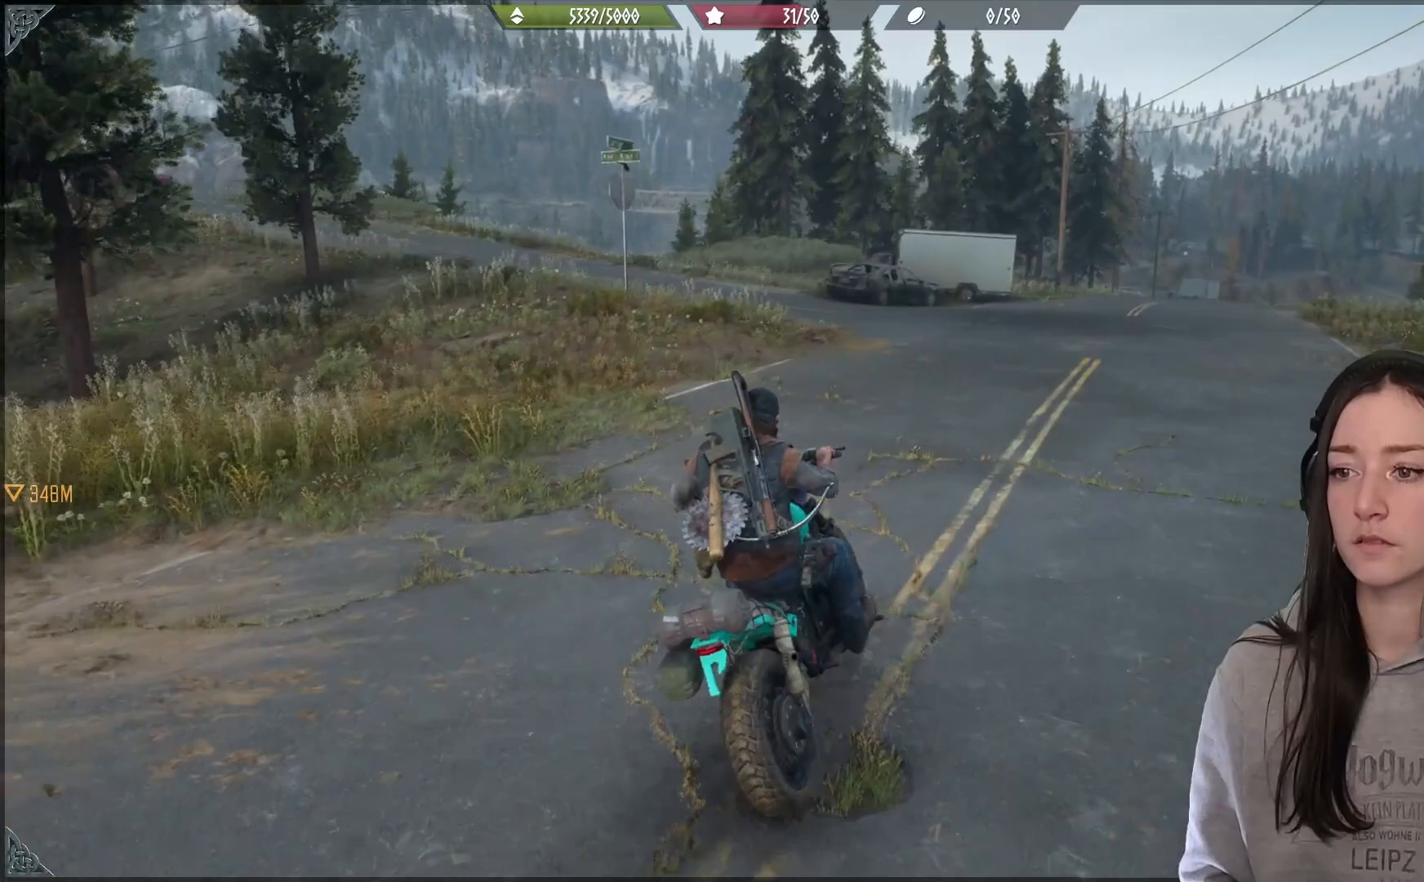
{"buttons": ["R2"], "left_stick": "center", "right_stick": "center", "events": []}
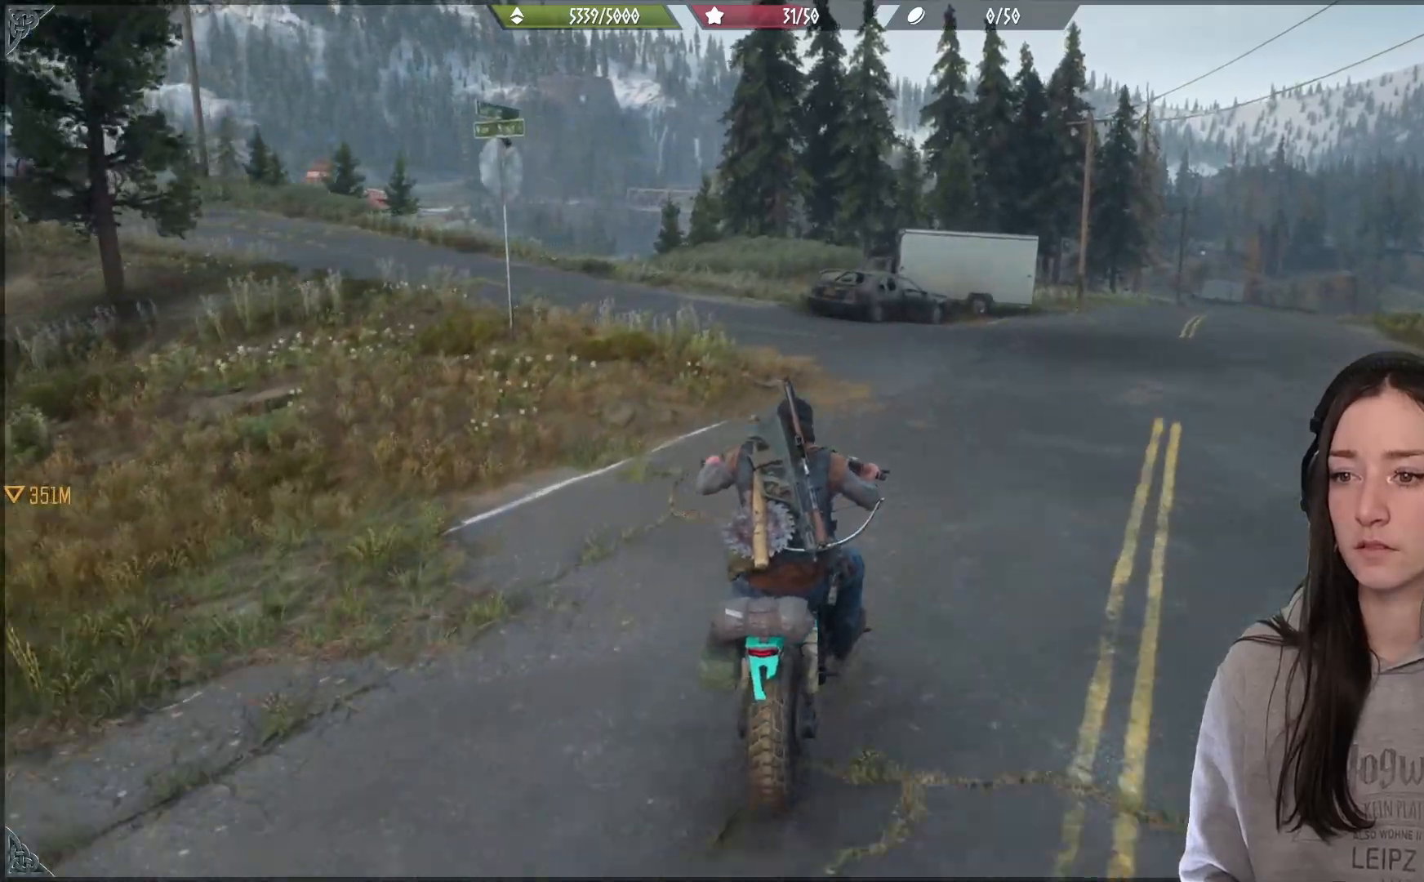
{"buttons": ["R2"], "left_stick": "center", "right_stick": "left", "events": [[50, "left_stick", "left"], [200, "right_stick", "left"], [400, "left_stick", "center"]]}
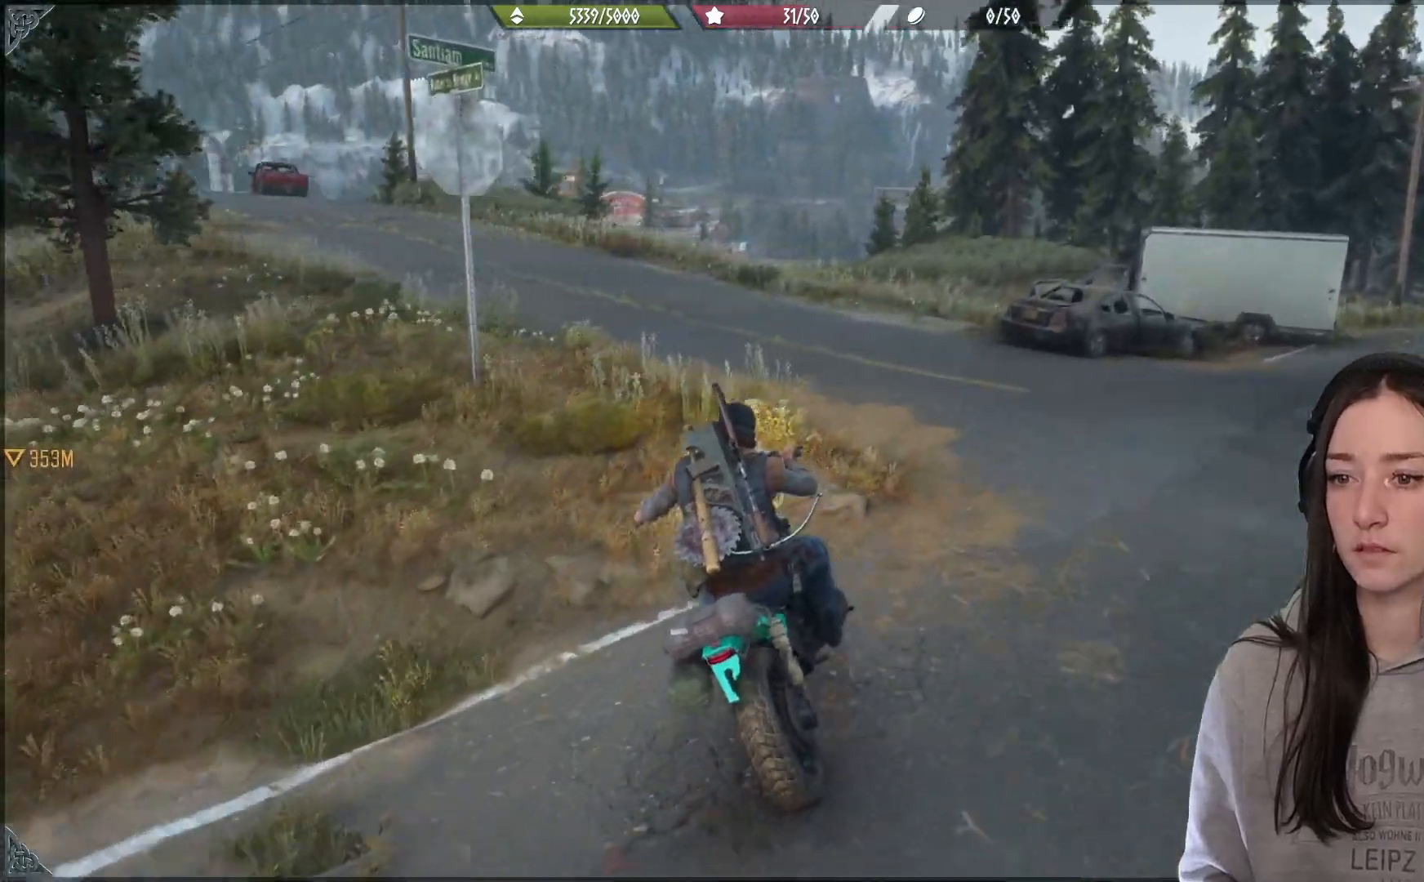
{"buttons": ["R2"], "left_stick": "center", "right_stick": "center", "events": [[67, "left_stick", "left"], [267, "left_stick", "center"], [417, "right_stick", "center"]]}
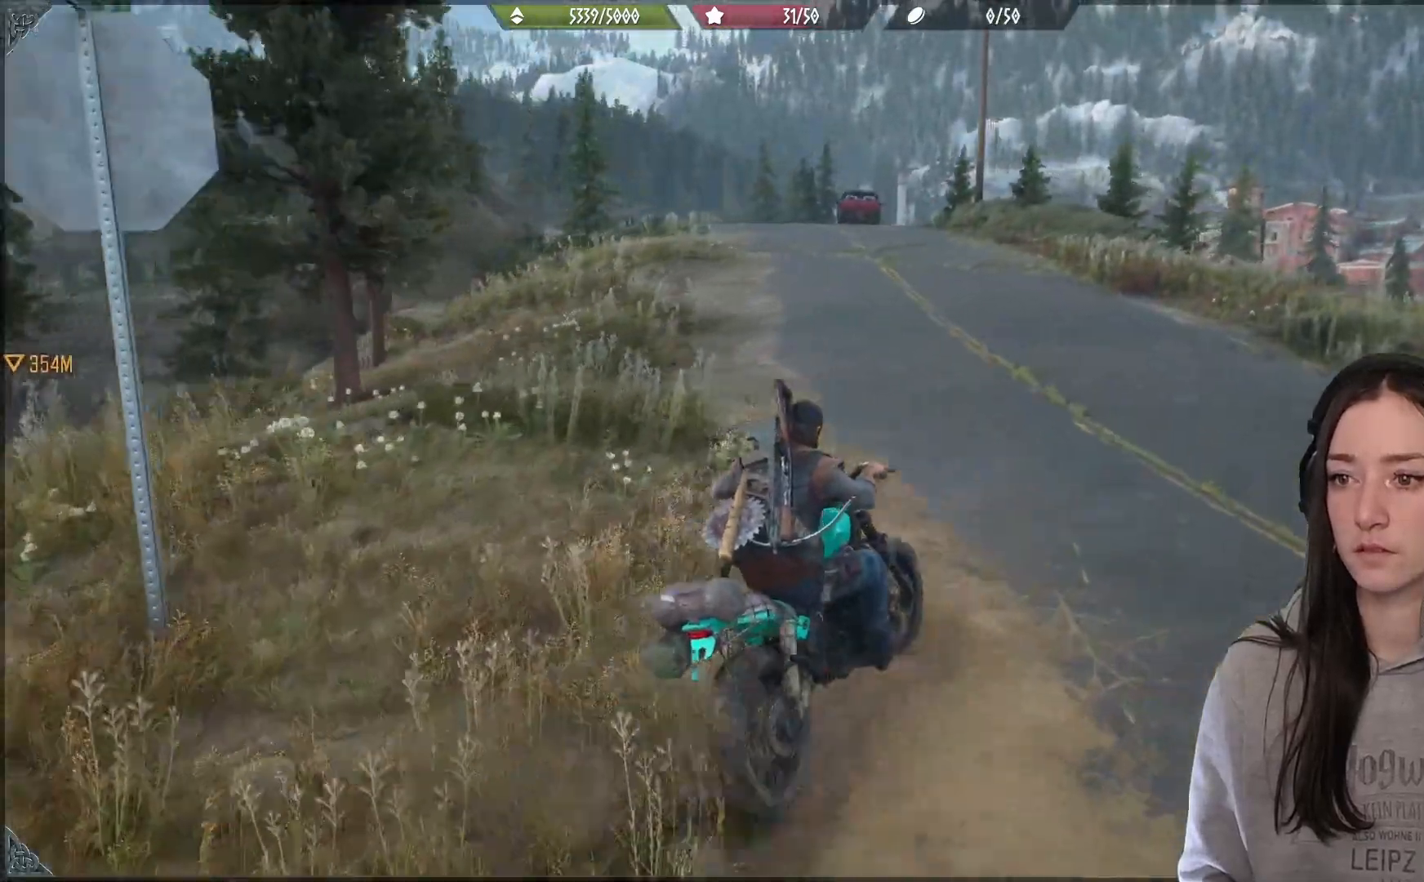
{"buttons": ["R2"], "left_stick": "center", "right_stick": "center"}
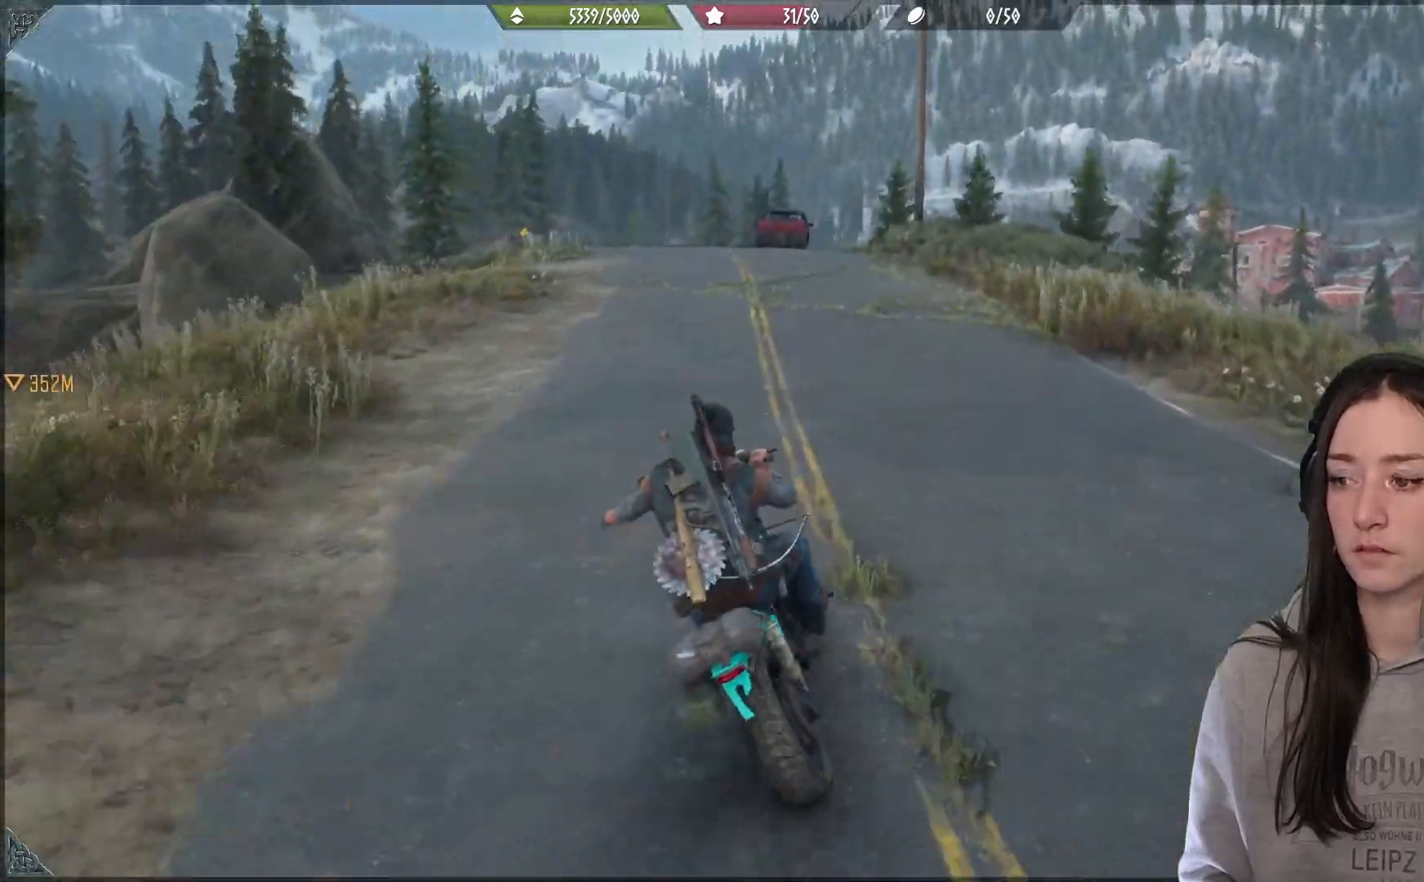
{"buttons": ["R2"], "left_stick": "right", "right_stick": "center", "events": [[200, "left_stick", "left"], [483, "left_stick", "right"]]}
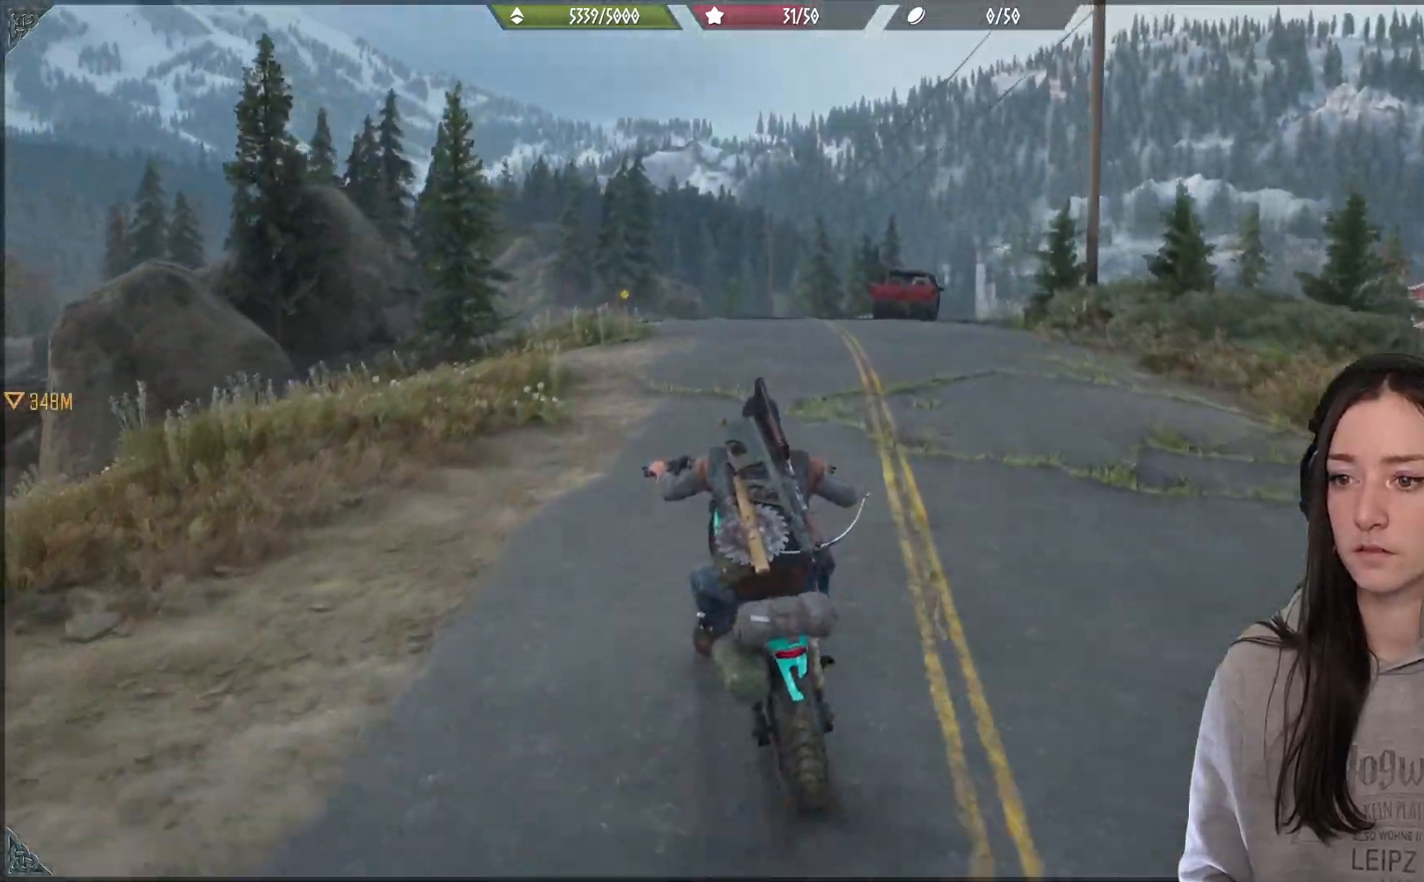
{"buttons": ["R2"], "left_stick": "center", "right_stick": "down", "events": [[233, "left_stick", "center"], [367, "right_stick", "down"]]}
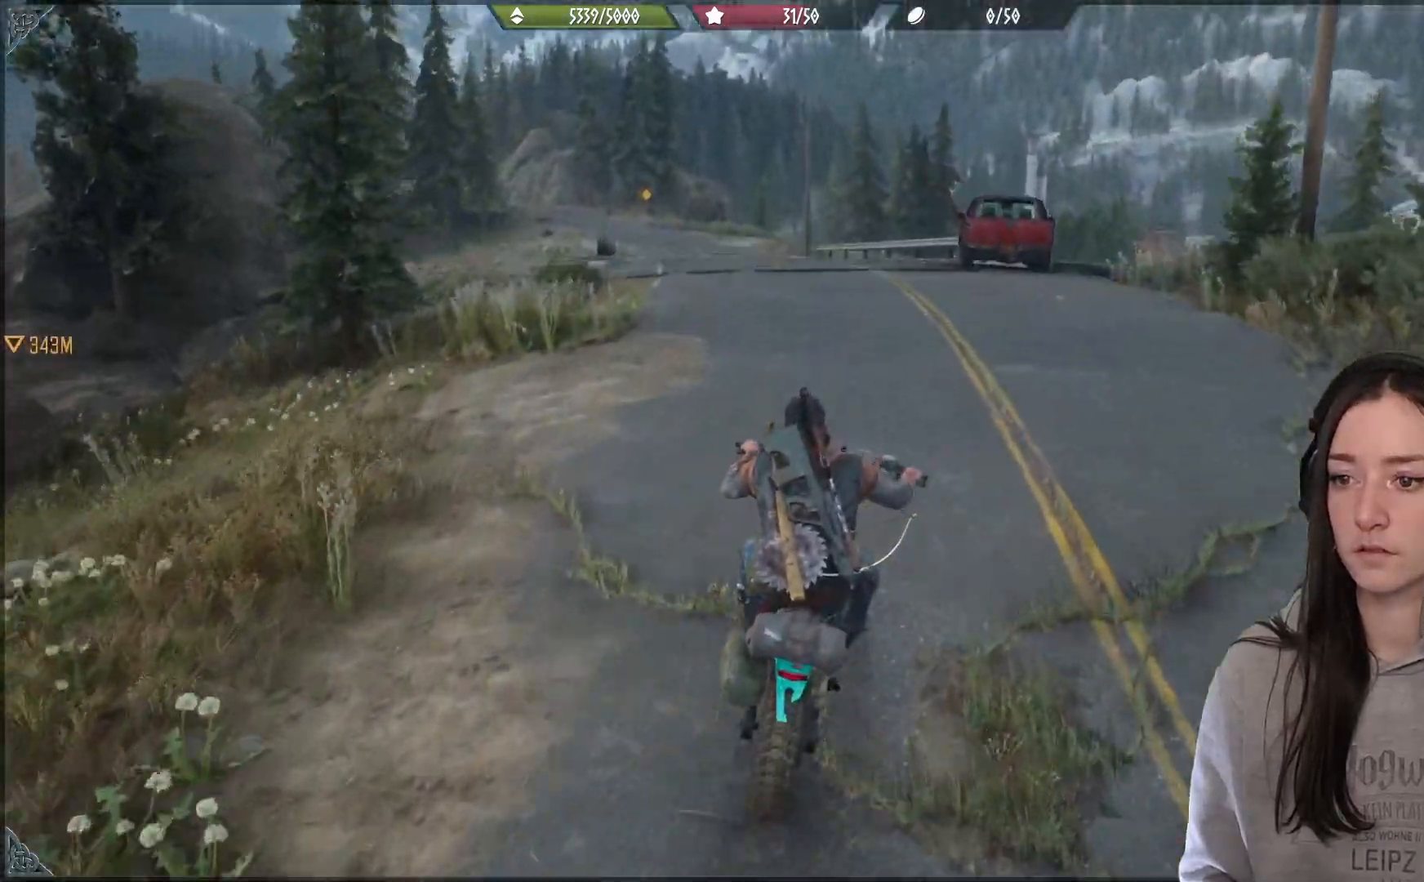
{"buttons": ["R2"], "left_stick": "left", "right_stick": "center", "events": [[67, "right_stick", "center"], [150, "left_stick", "left"], [400, "left_stick", "center"], [483, "left_stick", "left"]]}
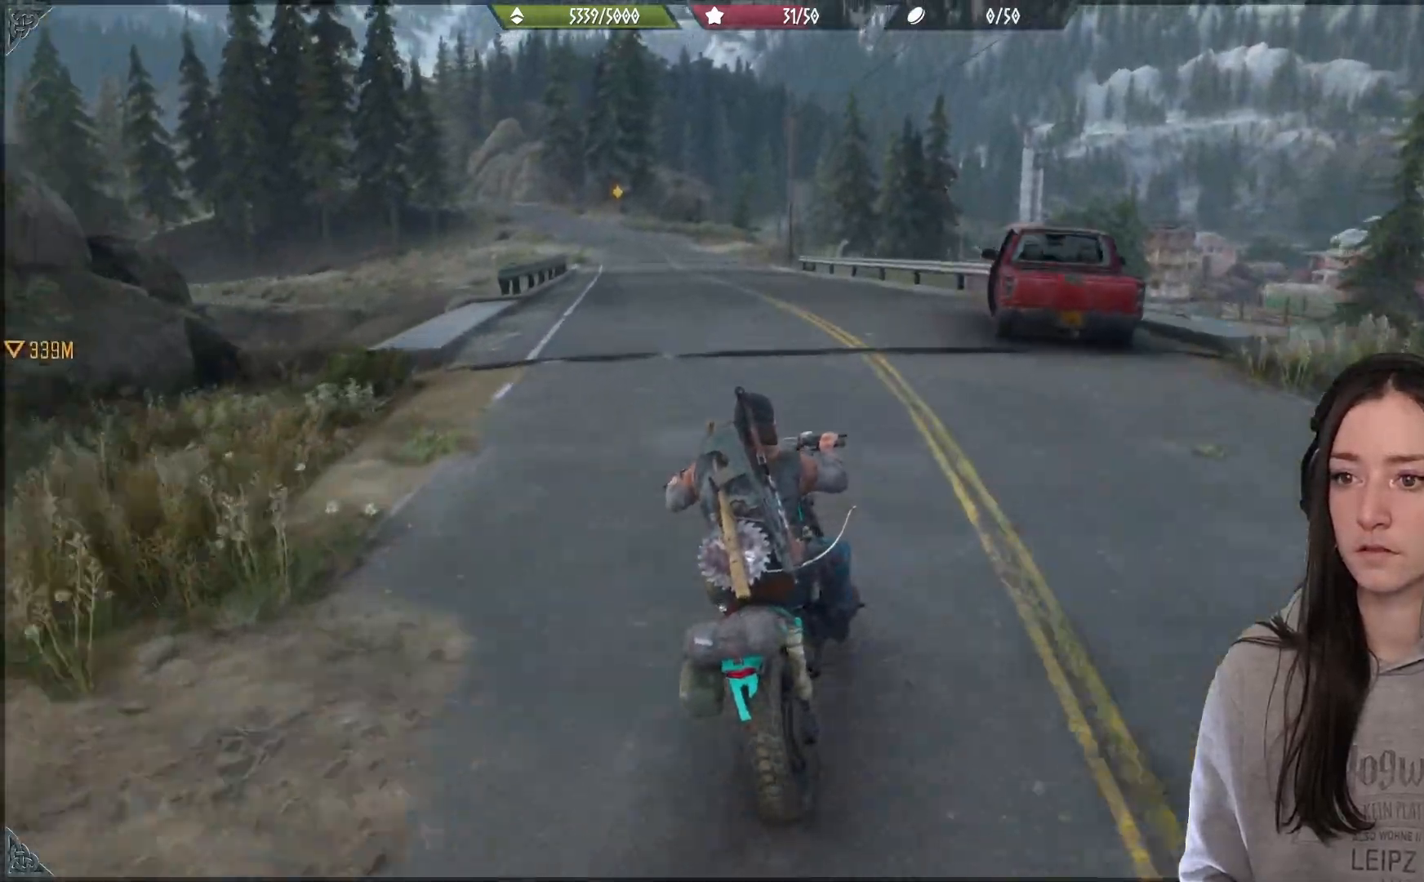
{"buttons": ["R2"], "left_stick": "left", "right_stick": "center", "events": [[133, "left_stick", "center"], [133, "right_stick", "up-left"], [267, "right_stick", "center"], [433, "left_stick", "left"]]}
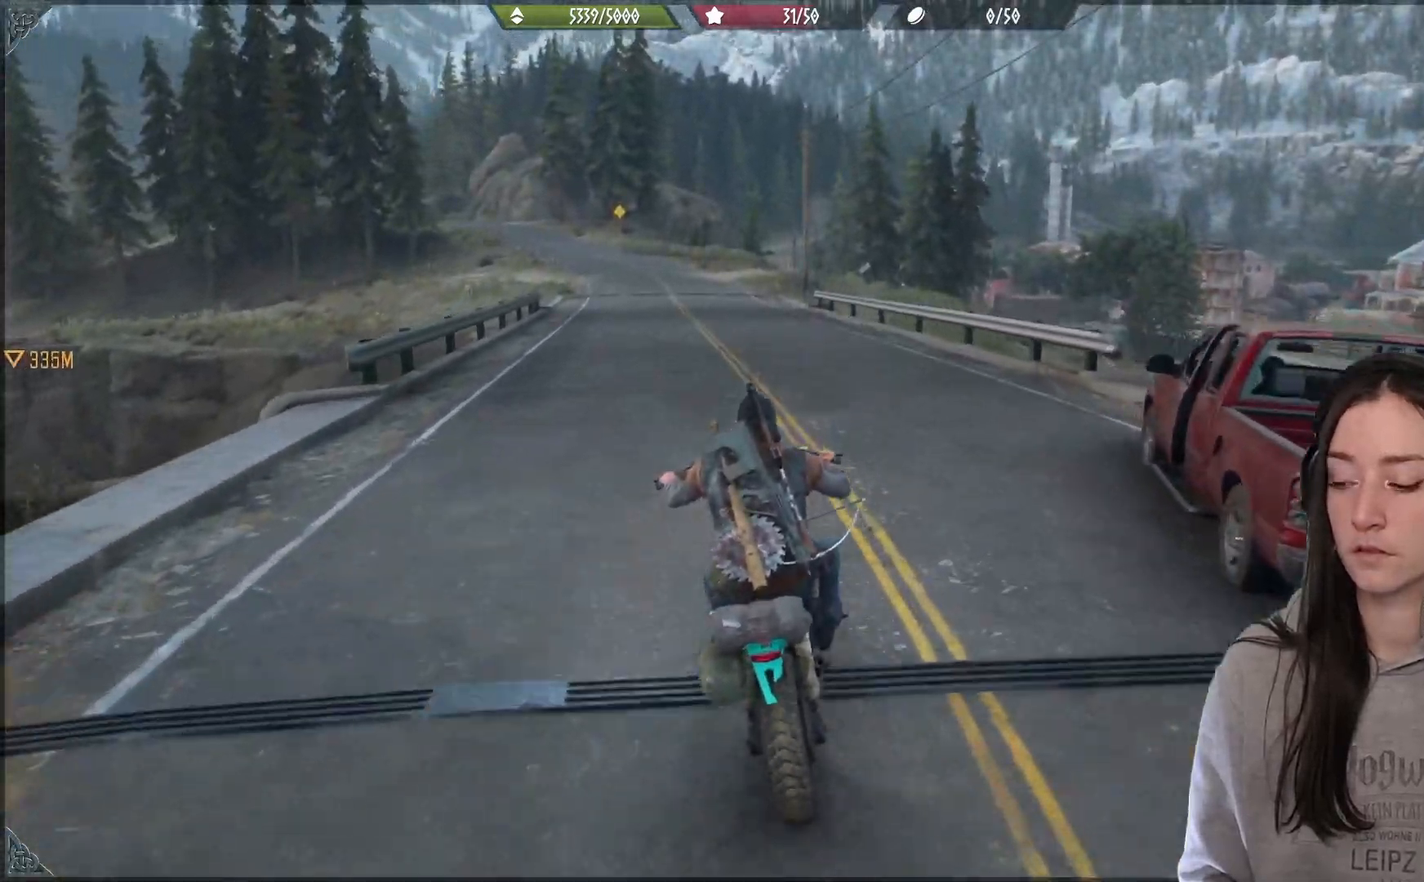
{"buttons": ["R2"], "left_stick": "center", "right_stick": "up-left", "events": [[83, "left_stick", "center"], [100, "right_stick", "up-left"]]}
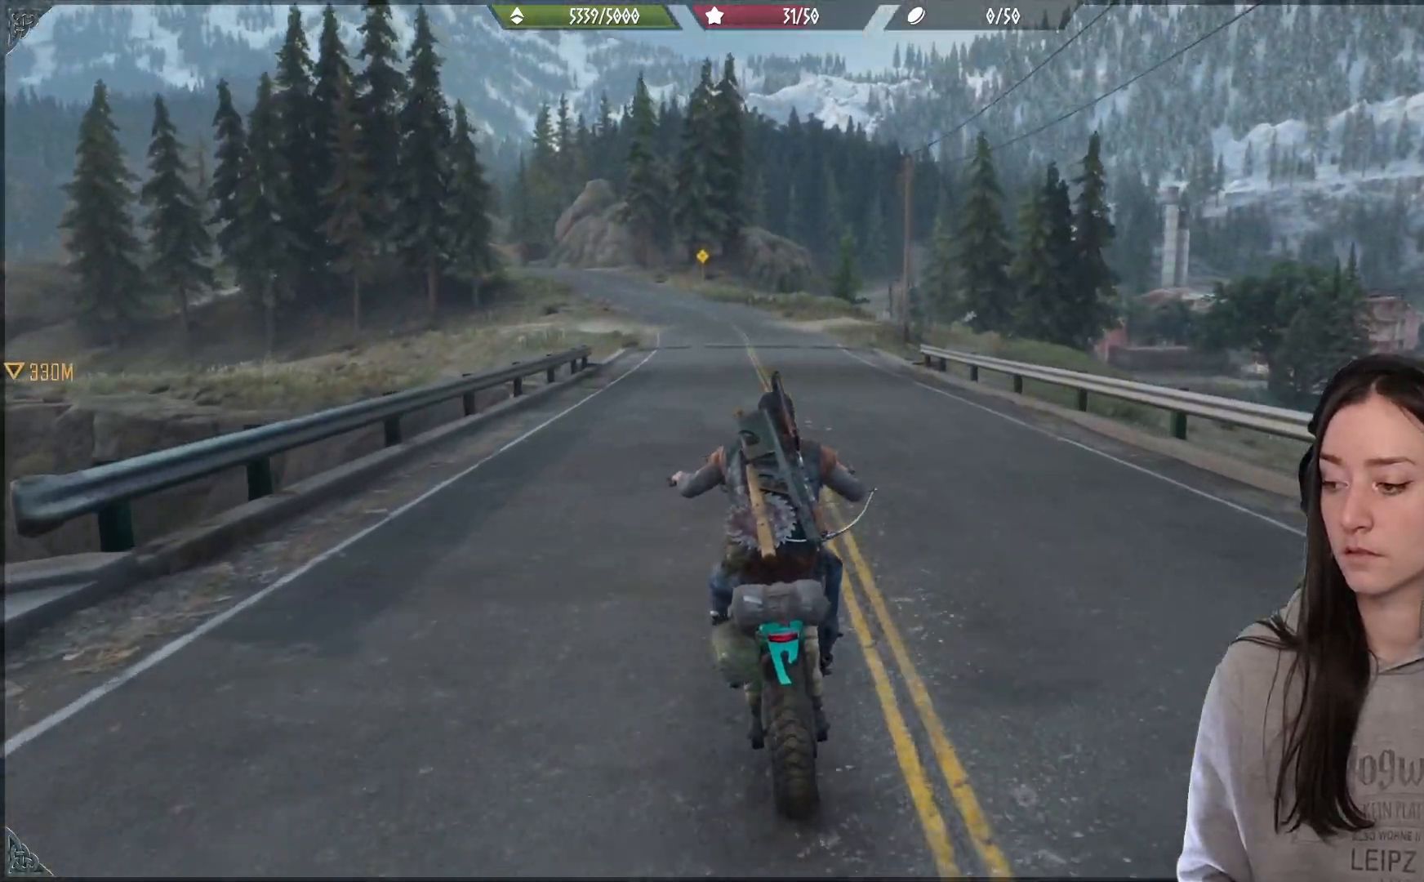
{"buttons": ["R2"], "left_stick": "center", "right_stick": "up-left", "events": [[50, "left_stick", "up-right"], [183, "left_stick", "center"]]}
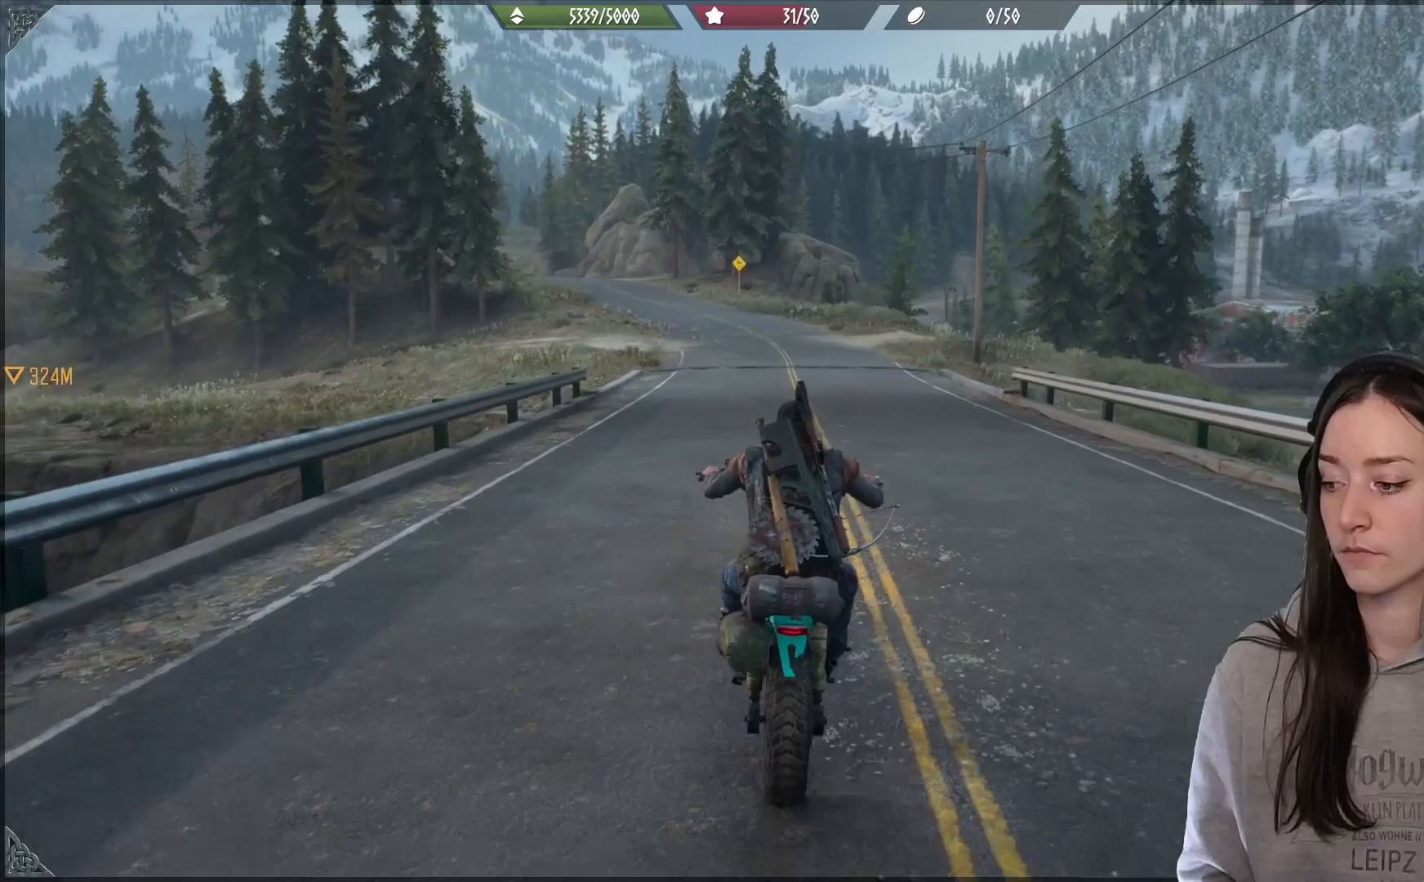
{"buttons": ["R2"], "left_stick": "center", "right_stick": "left", "events": [[283, "right_stick", "left"]]}
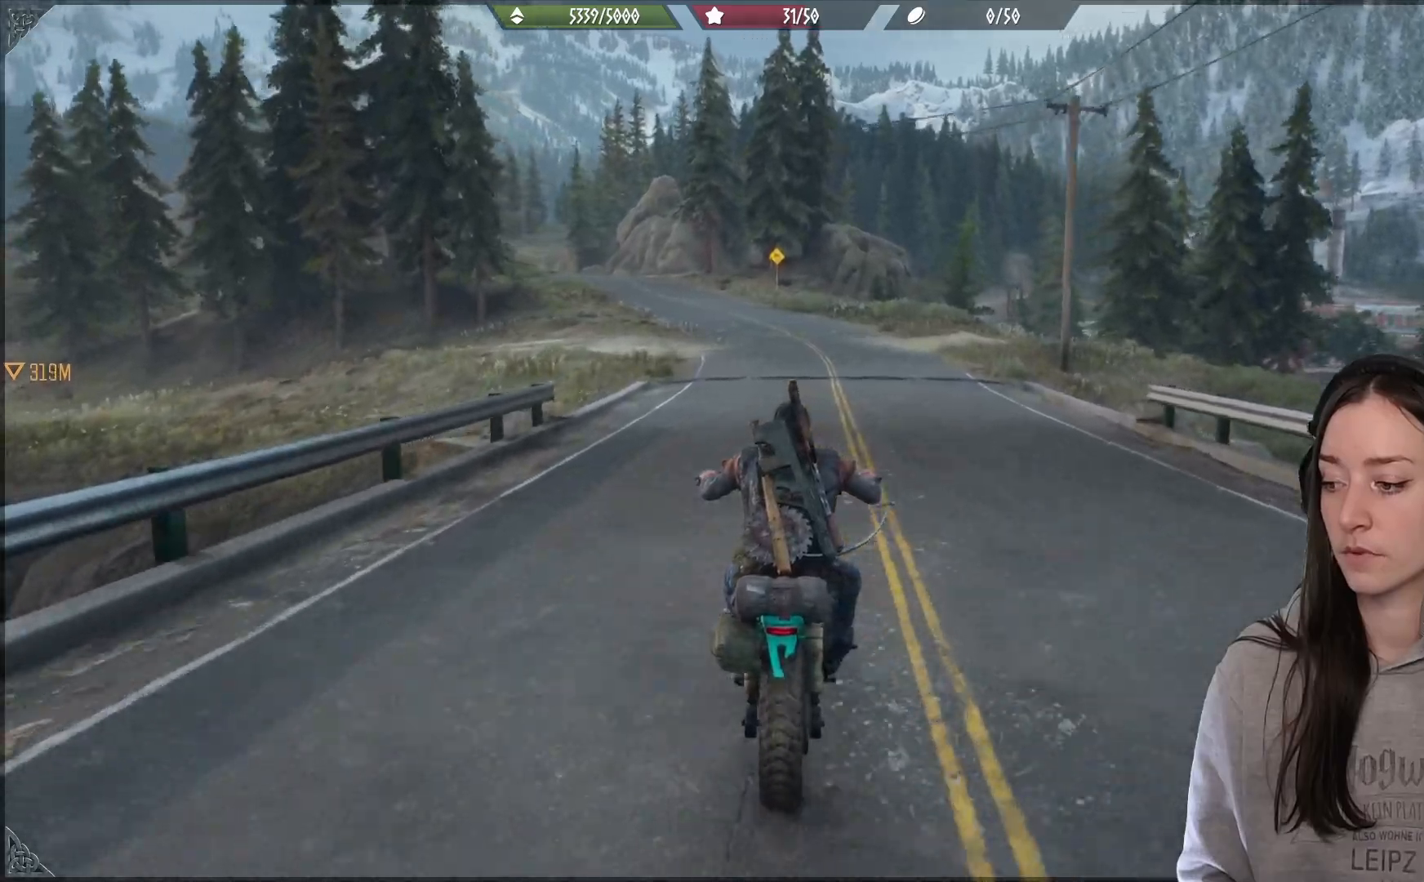
{"buttons": ["R2"], "left_stick": "center", "right_stick": "center", "events": [[17, "left_stick", "left"], [17, "right_stick", "center"], [167, "left_stick", "center"]]}
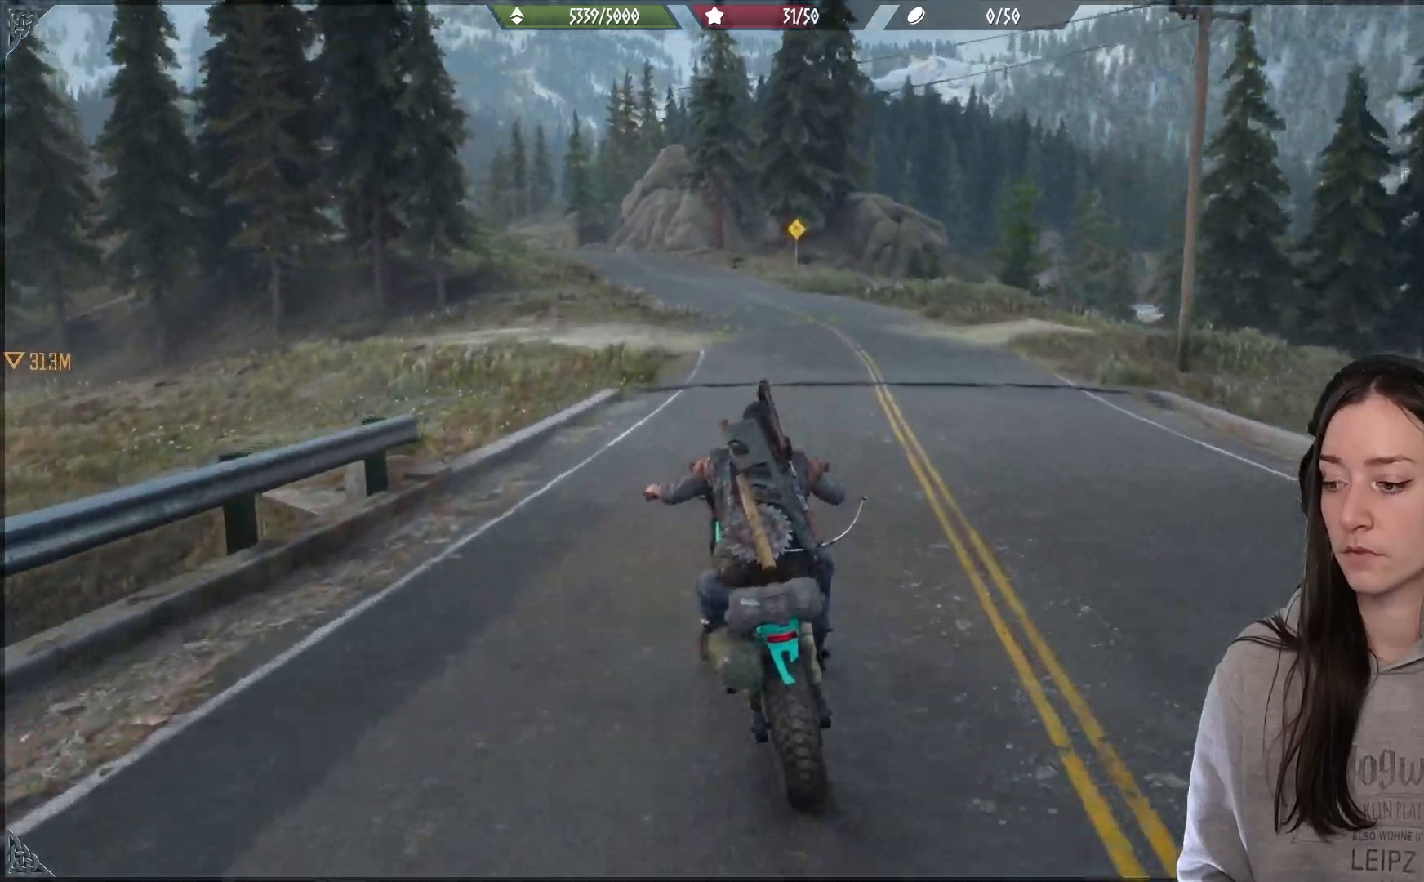
{"buttons": ["R2"], "left_stick": "center", "right_stick": "center", "events": [[17, "left_stick", "right"], [233, "left_stick", "center"]]}
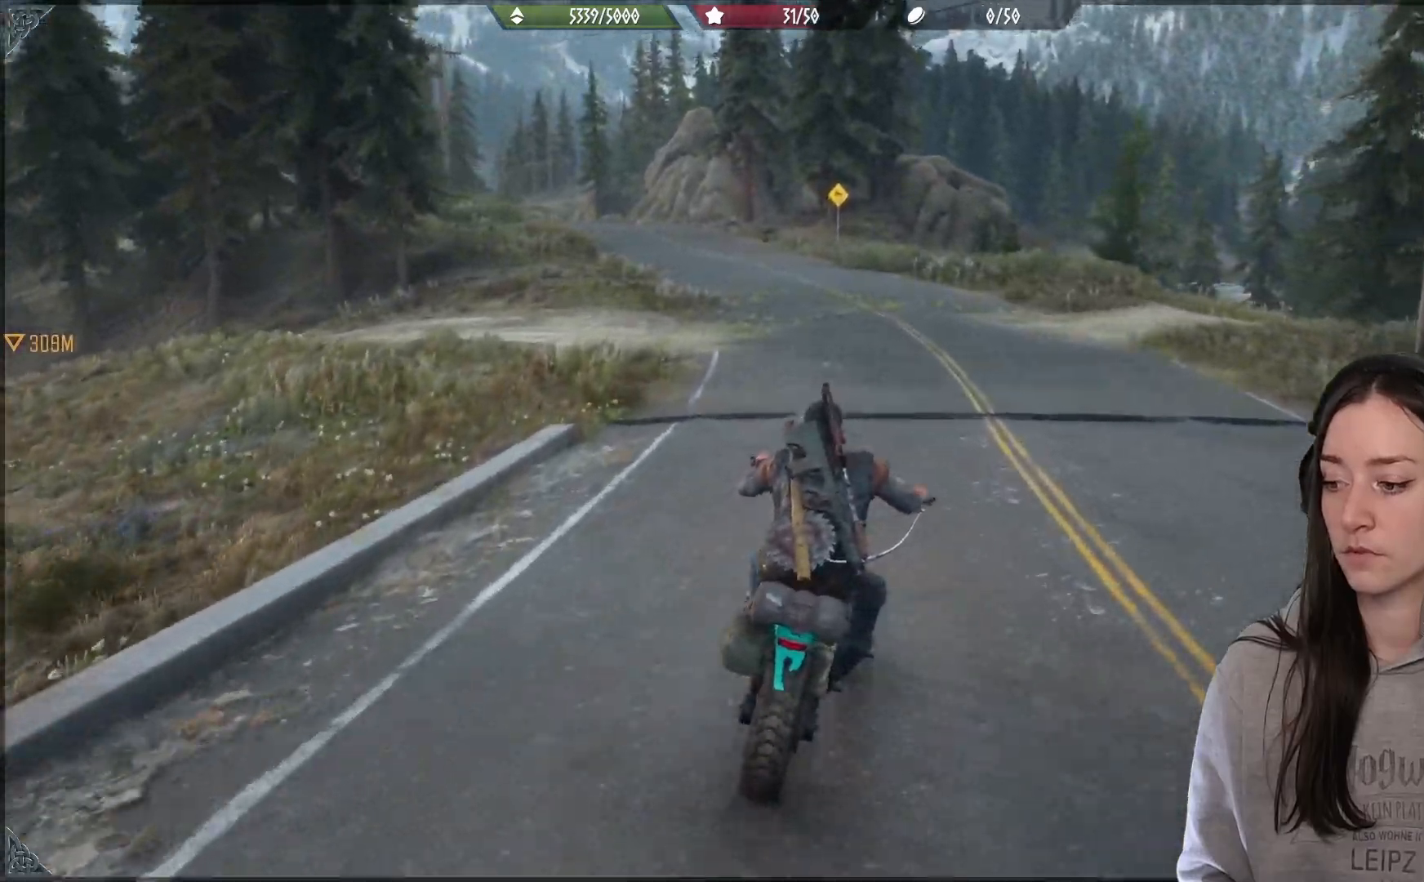
{"buttons": ["R2"], "left_stick": "left", "right_stick": "center", "events": [[117, "left_stick", "left"], [317, "left_stick", "center"], [450, "left_stick", "left"]]}
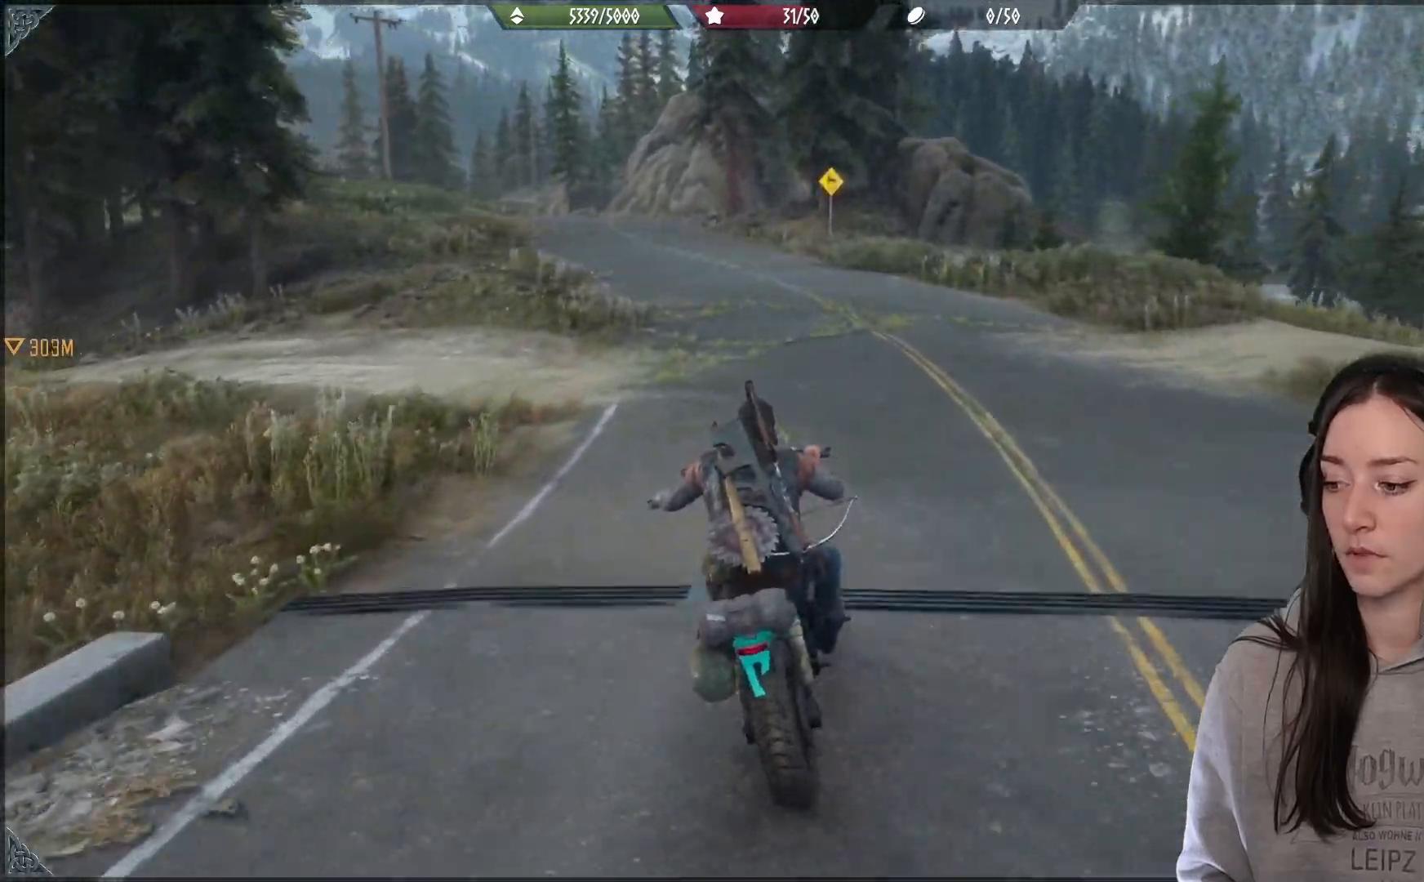
{"buttons": ["R2"], "left_stick": "center", "right_stick": "center", "events": [[467, "left_stick", "center"]]}
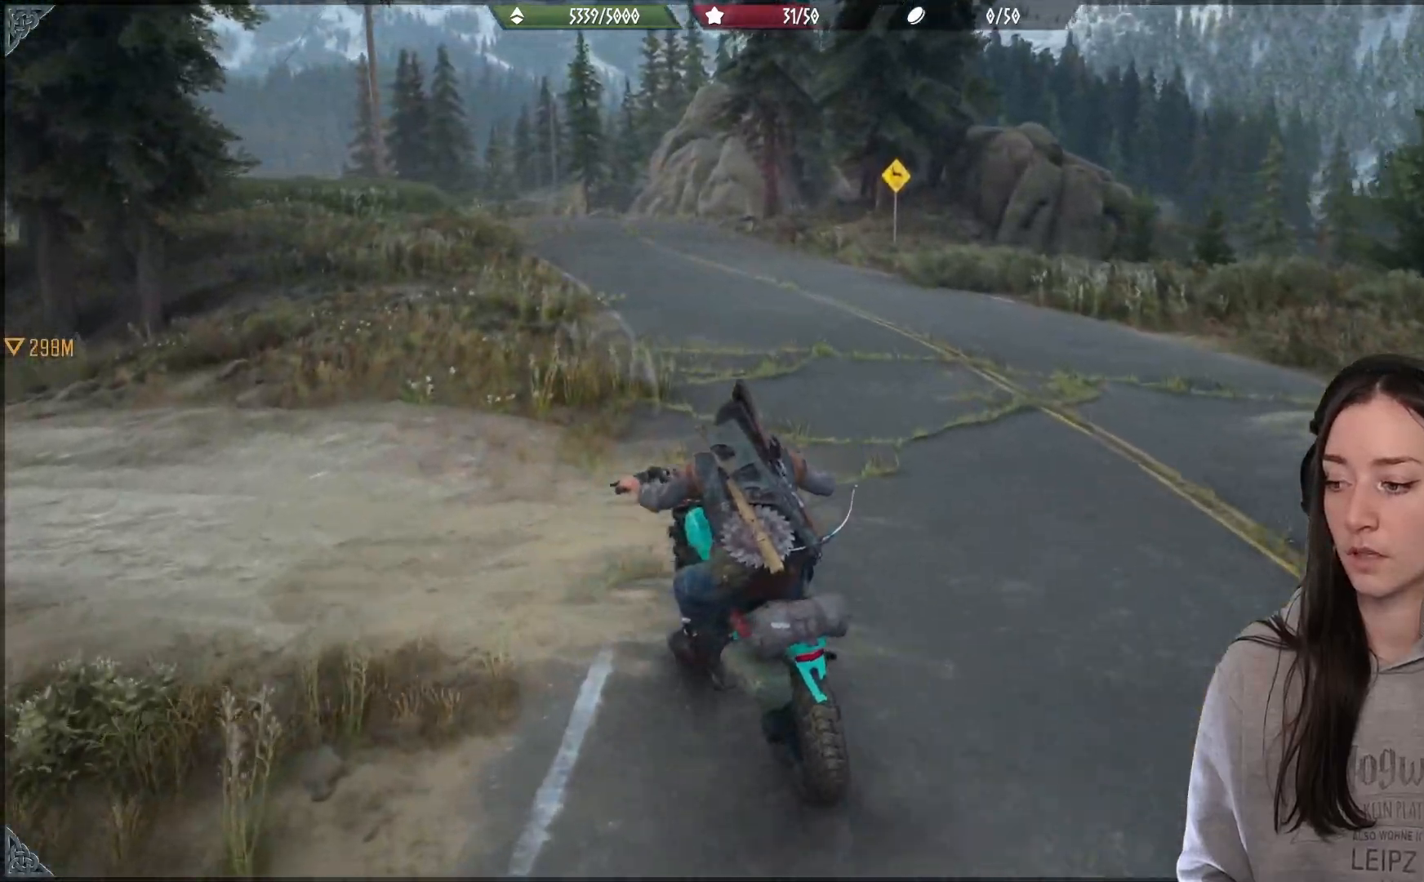
{"buttons": ["R2"], "left_stick": "right", "right_stick": "left", "events": [[17, "left_stick", "right"], [17, "right_stick", "left"]]}
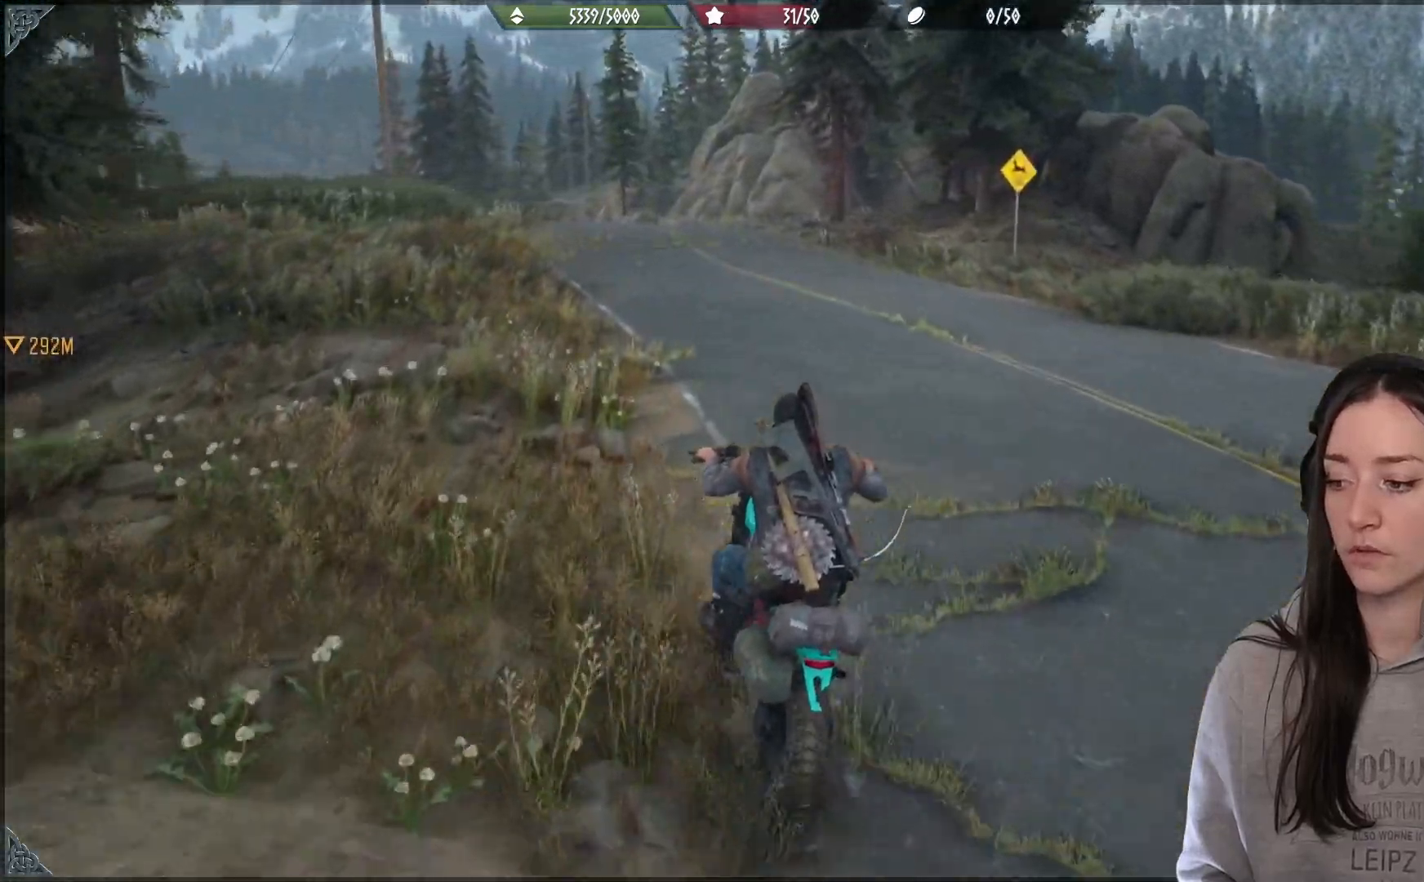
{"buttons": [], "left_stick": "center", "right_stick": "left", "events": [[17, "R2", "up"], [50, "right_stick", "center"], [250, "left_stick", "left"], [283, "right_stick", "left"], [450, "left_stick", "center"]]}
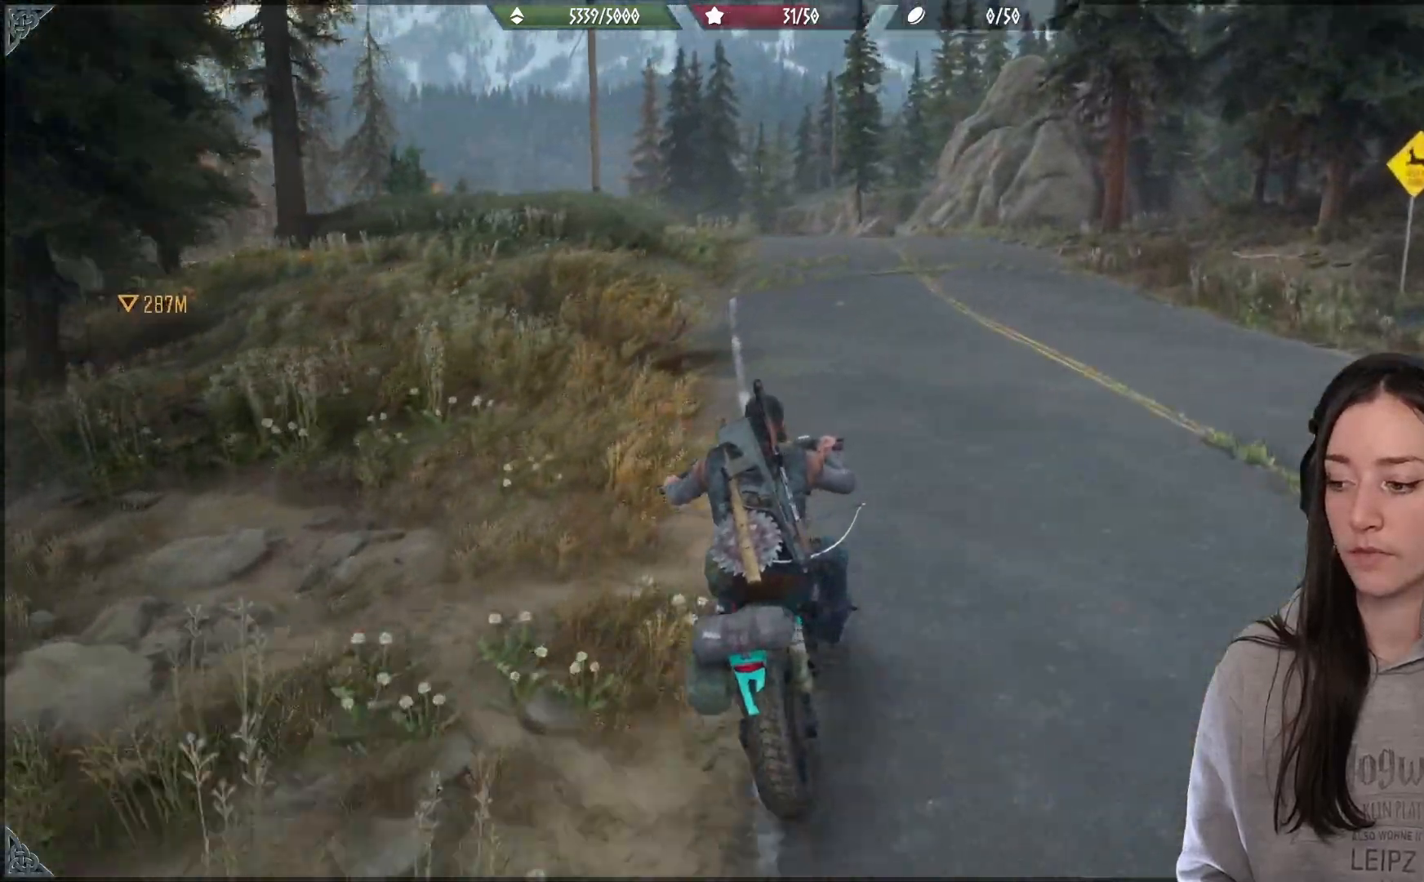
{"buttons": ["R2"], "left_stick": "center", "right_stick": "left", "events": [[17, "R2", "down"]]}
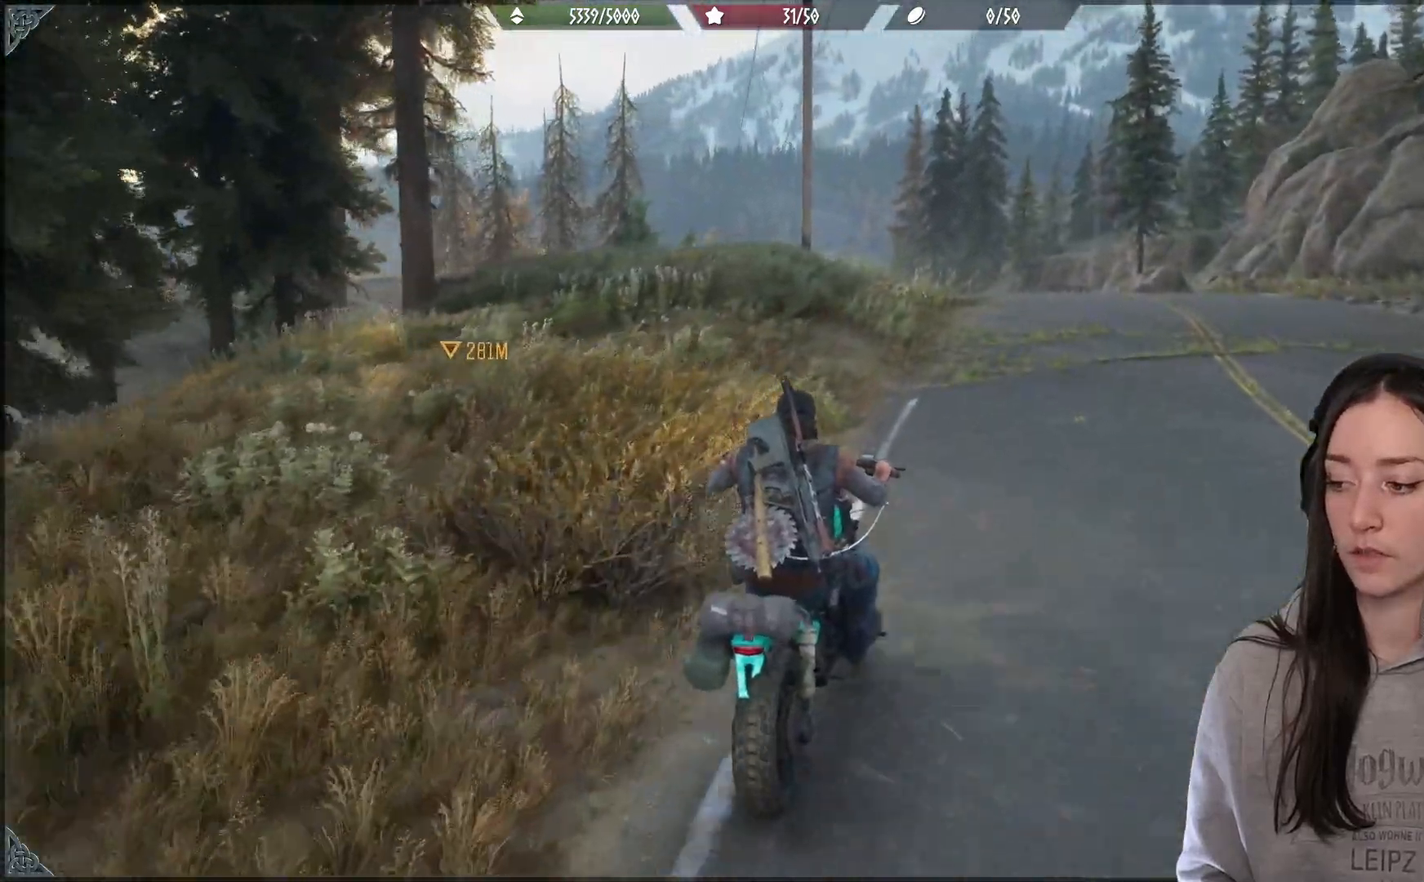
{"buttons": ["R2"], "left_stick": "left", "right_stick": "center", "events": [[17, "right_stick", "center"], [183, "left_stick", "left"]]}
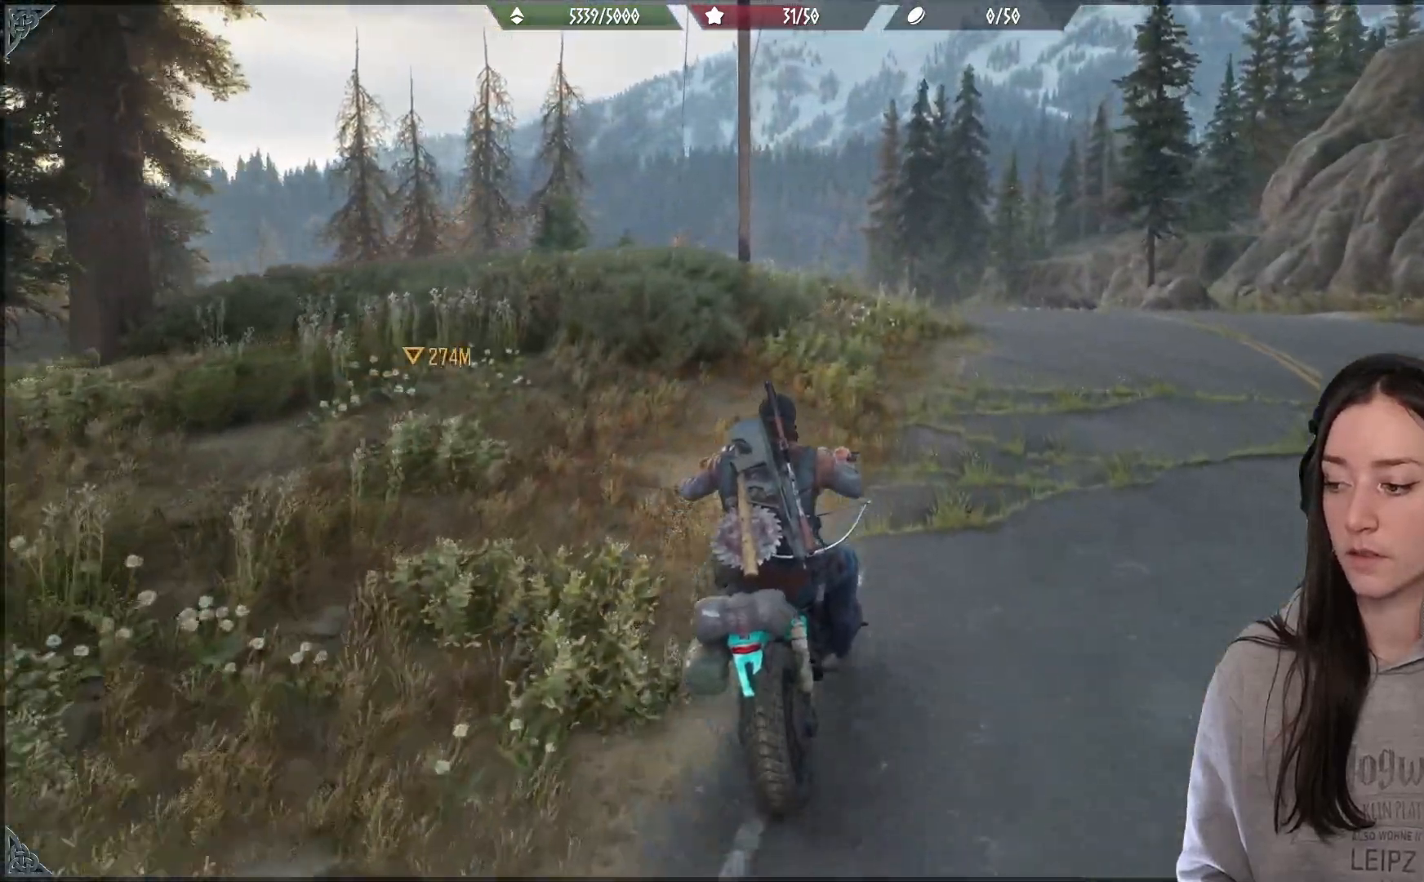
{"buttons": [], "left_stick": "center", "right_stick": "center", "events": [[133, "left_stick", "center"], [183, "left_stick", "right"], [383, "left_stick", "center"], [483, "R2", "up"]]}